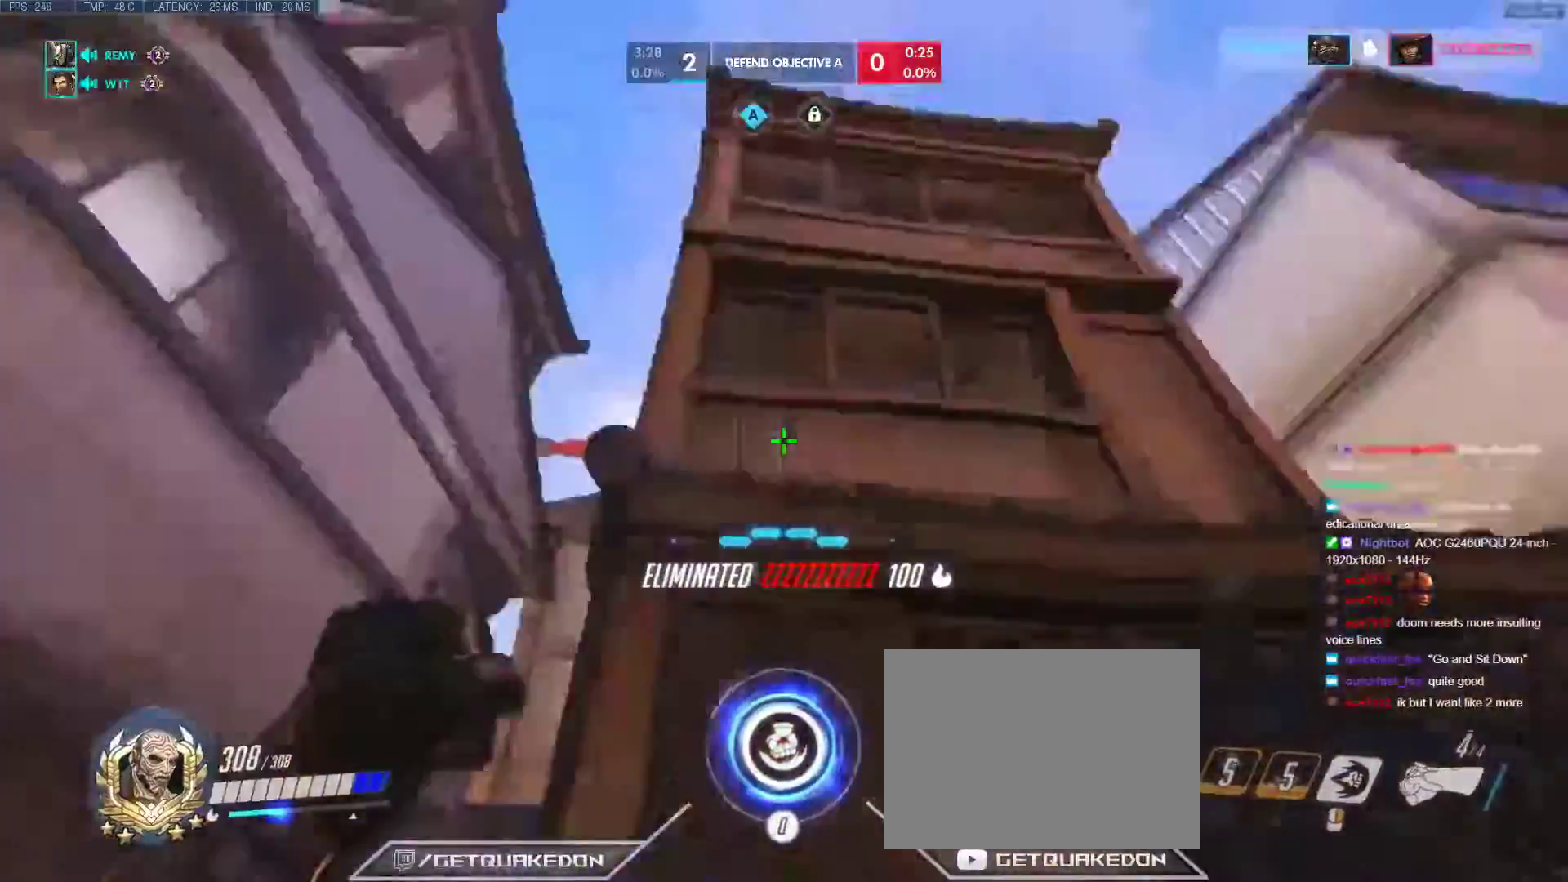
Gameplay with keyboard; each line is a JSON object with the keys held at the frame after it. "events" lists presses ("down") and releases ("up") of "1", "2", "3", "4", "5", "a", "alt", "b", "c", "caps_lock", "ctrl", "d", "e", "f", "g", "n", "q", "r", "s", "shift", "space", "t", "tab", "v", "w", "x" and "z" between this image and that frame as [ms after this image, input, new state], when the widget could be followed in between. No other keys are recorded. Mouse input is not recorded.
{"keys": [], "events": [[33, "g", "down"], [167, "g", "up"], [317, "ctrl", "down"], [500, "ctrl", "up"]]}
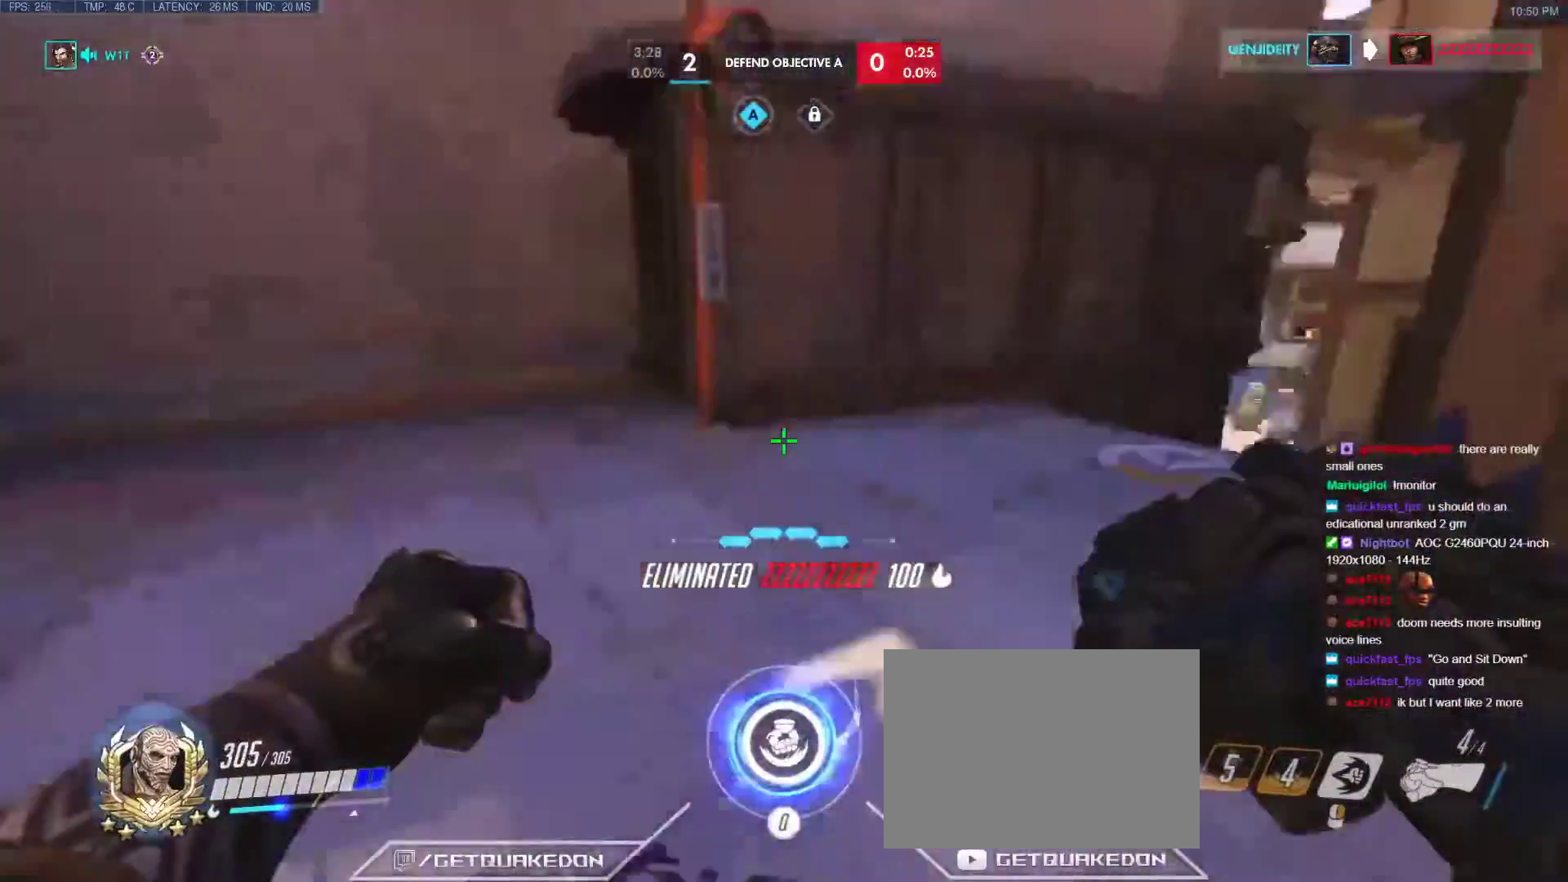
{"keys": [], "events": [[50, "ctrl", "down"], [183, "g", "down"], [233, "shift", "down"], [283, "shift", "up"], [333, "ctrl", "up"], [333, "g", "up"], [367, "ctrl", "down"], [467, "ctrl", "up"]]}
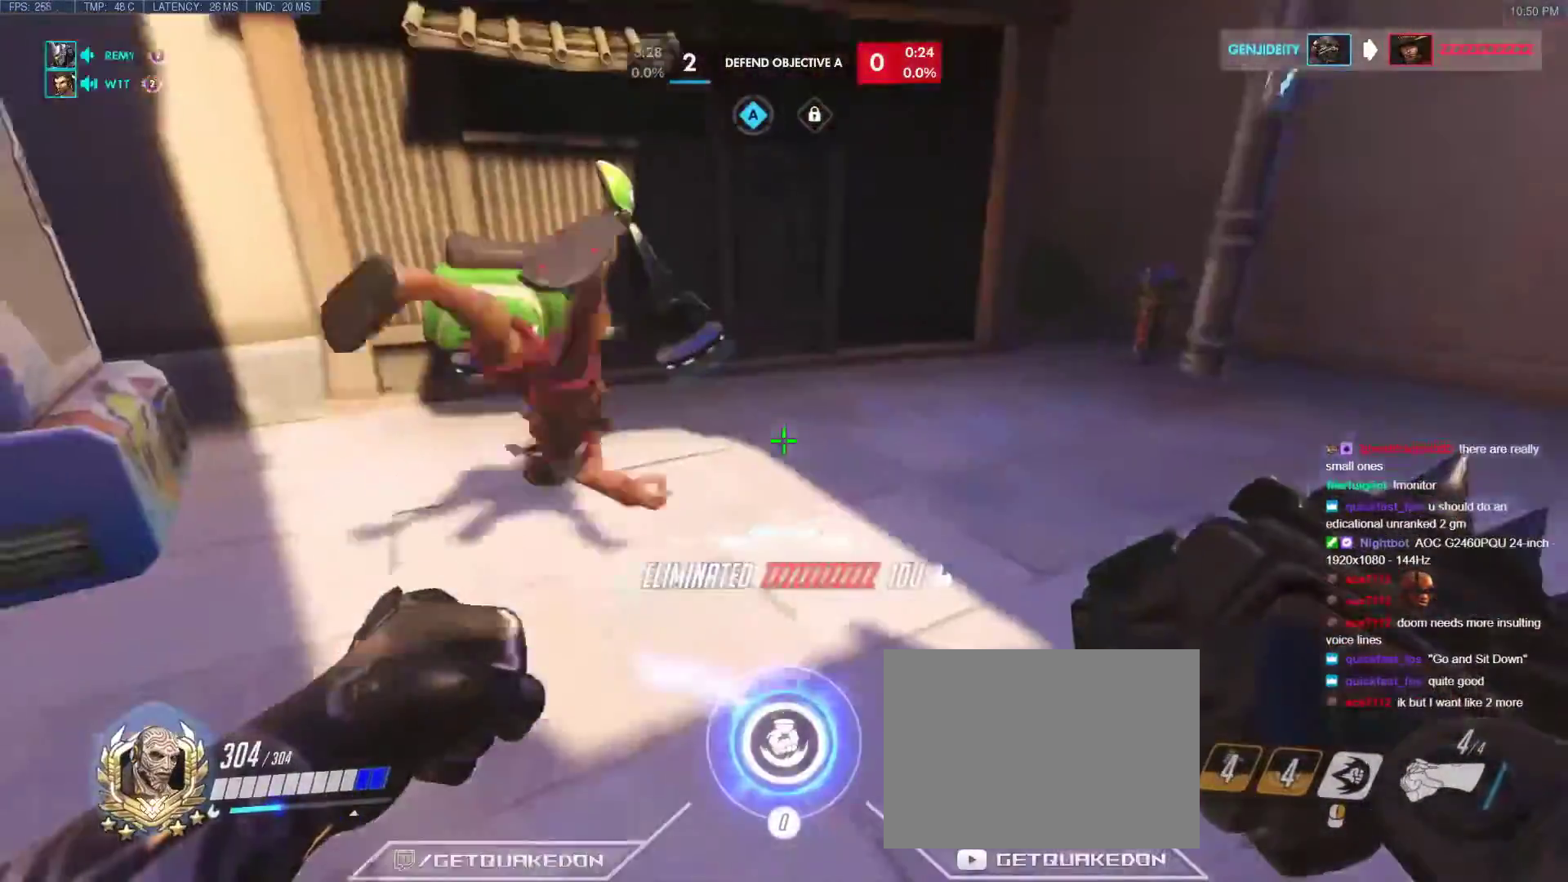
{"keys": ["w"], "events": [[17, "ctrl", "down"], [150, "ctrl", "up"], [200, "ctrl", "down"], [300, "ctrl", "up"], [300, "w", "down"]]}
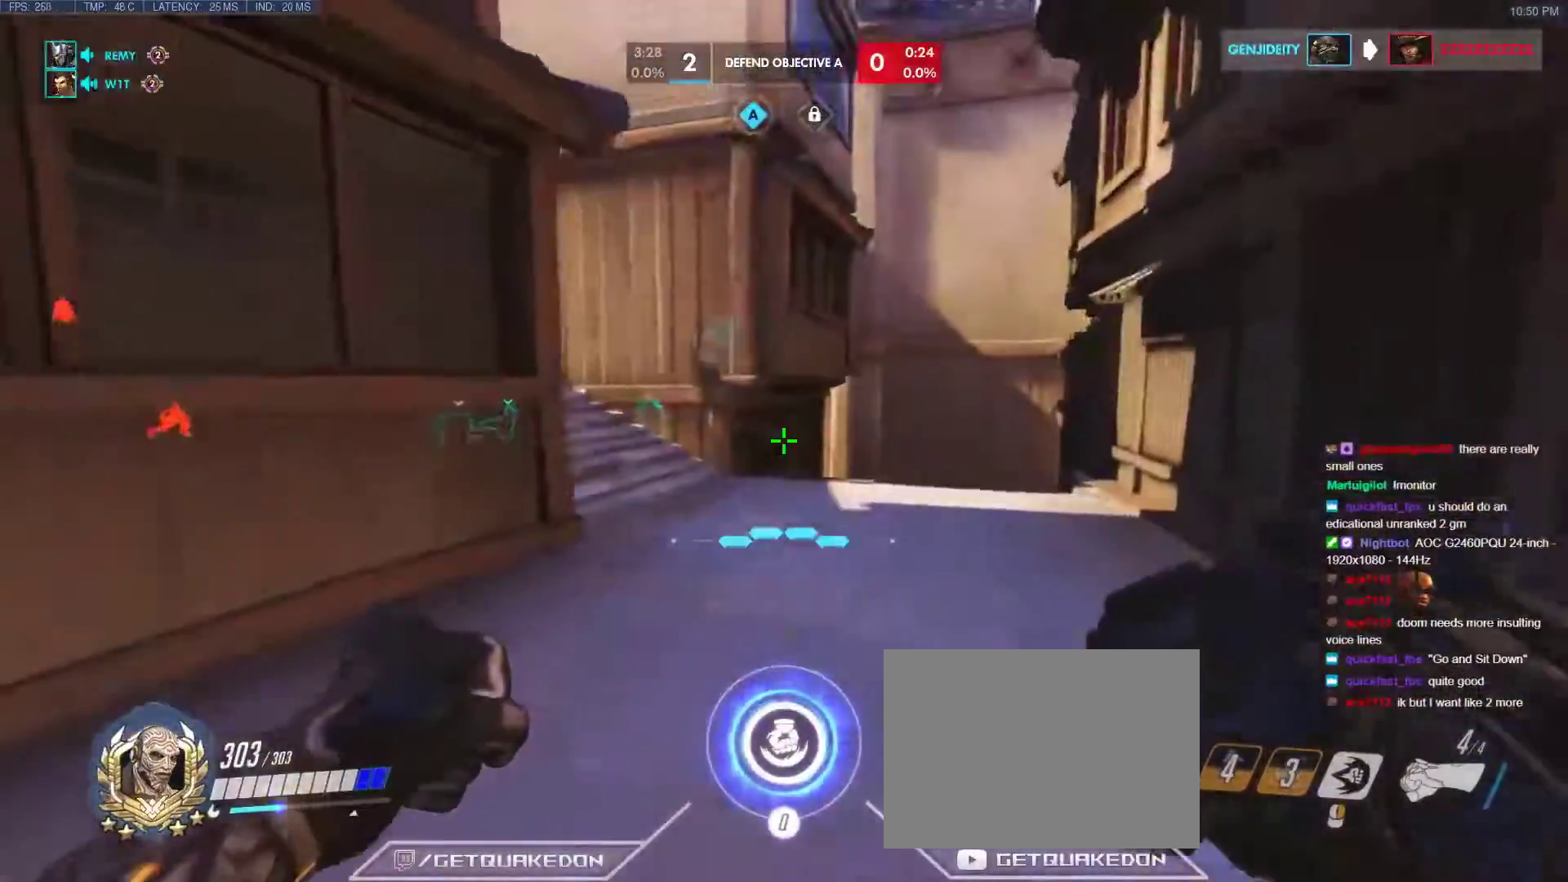
{"keys": ["d", "w"], "events": [[33, "r", "down"], [167, "r", "up"], [500, "d", "down"]]}
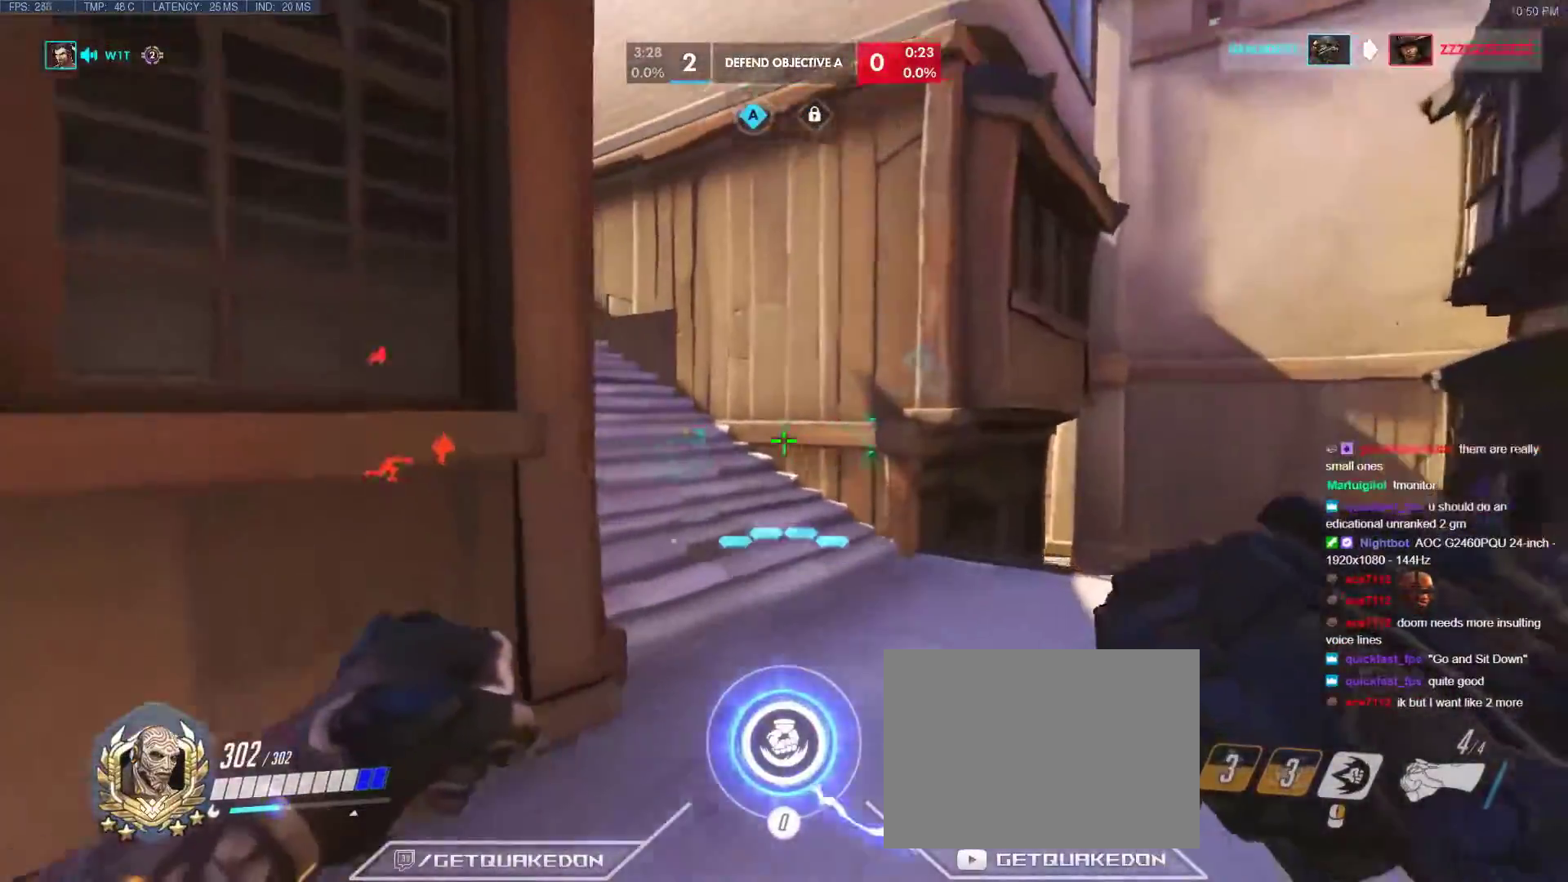
{"keys": ["w"], "events": [[133, "d", "up"], [233, "r", "down"], [367, "r", "up"]]}
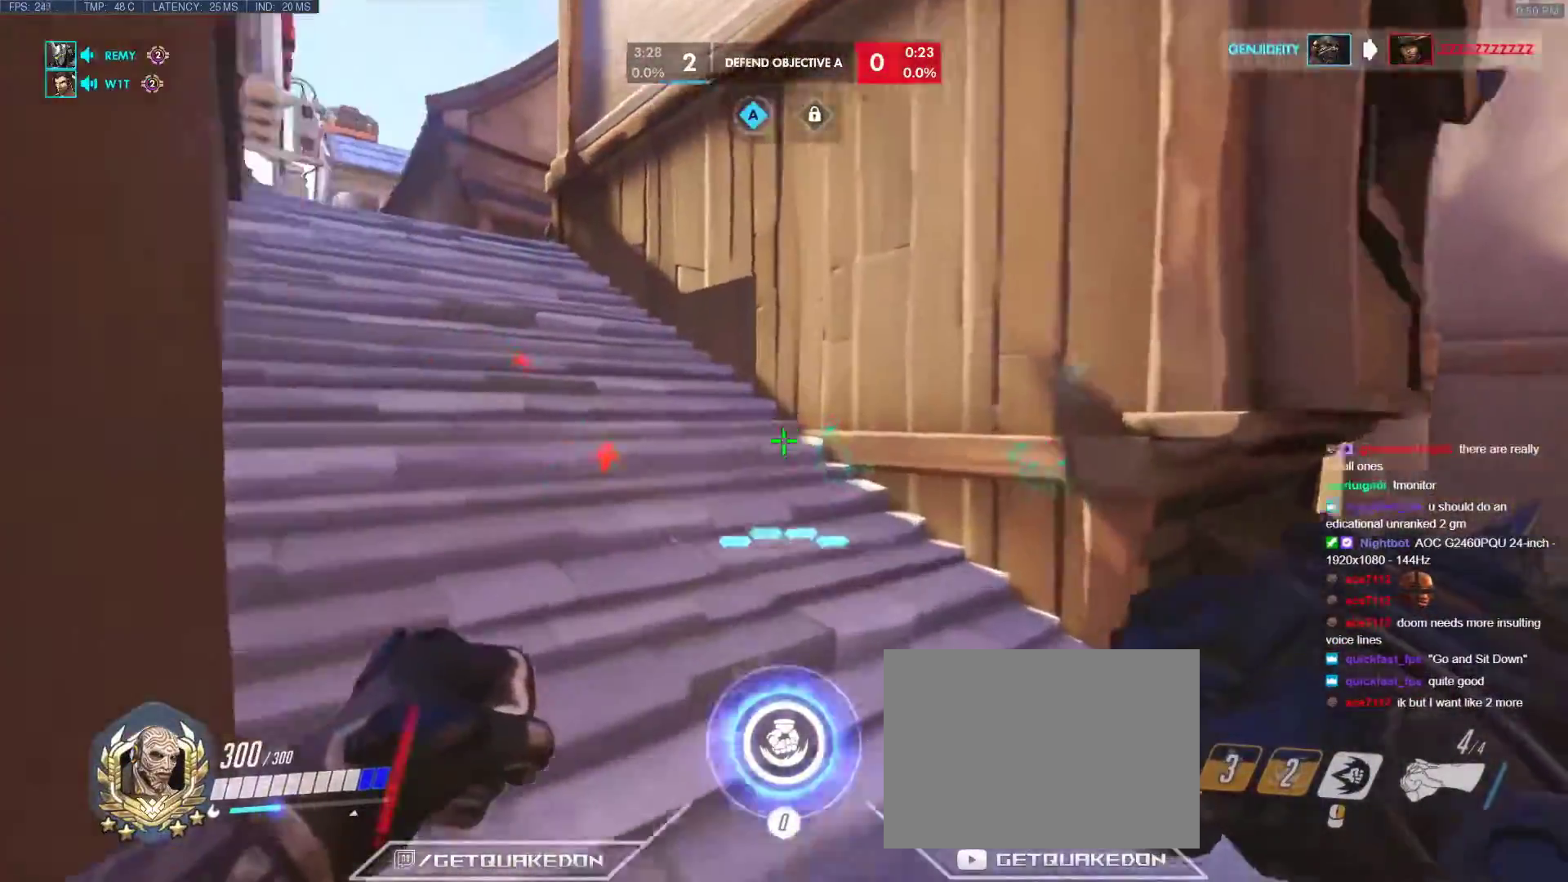
{"keys": ["tab", "w"], "events": [[150, "space", "down"], [300, "space", "up"], [383, "tab", "down"]]}
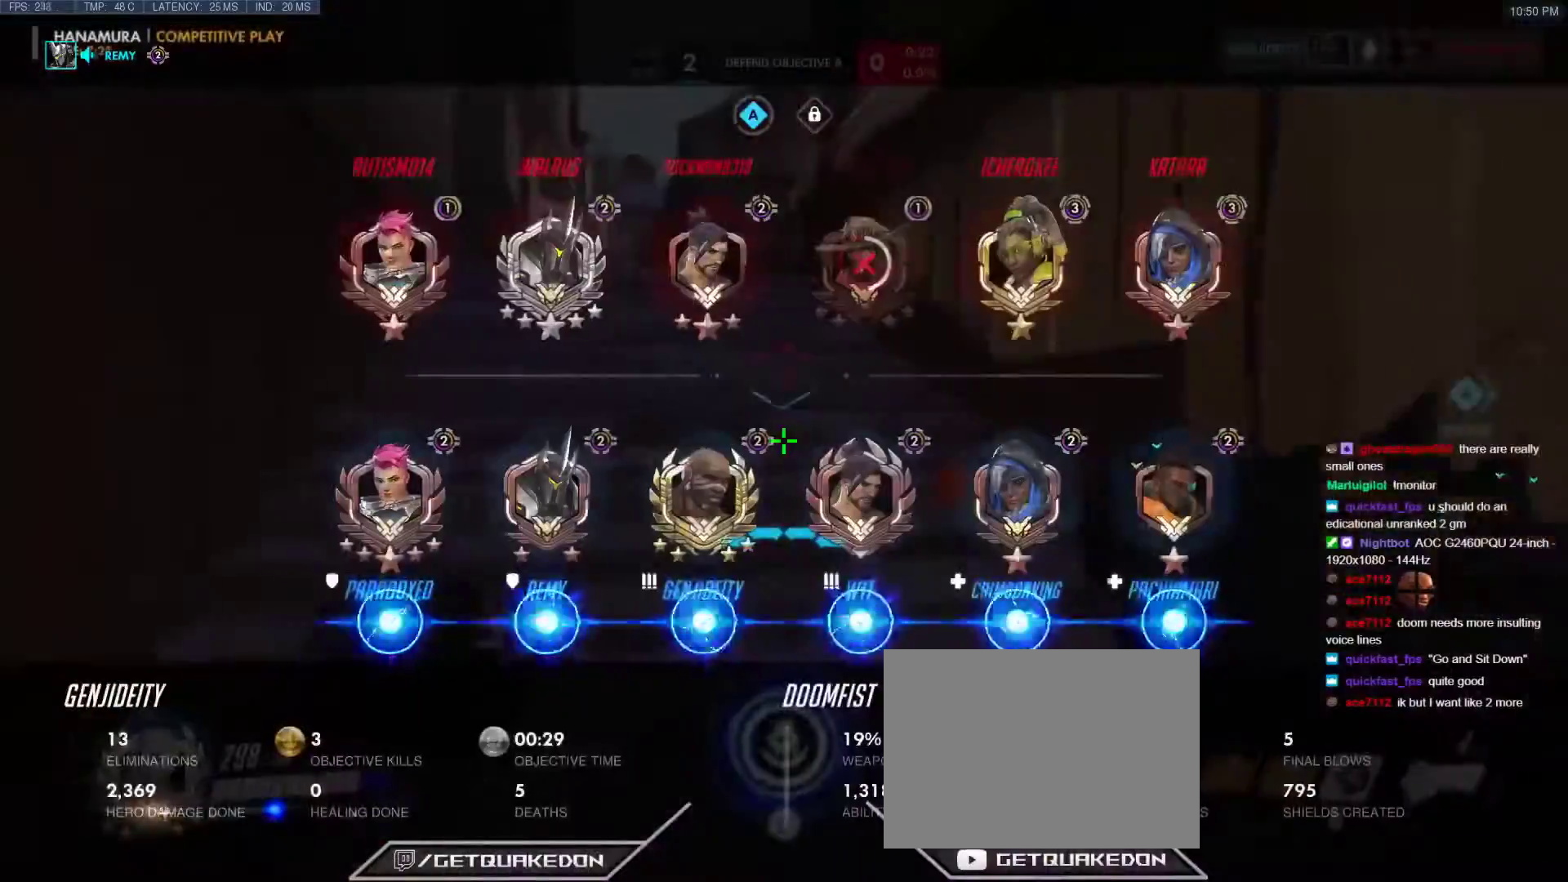
{"keys": ["tab", "w"], "events": [[33, "r", "down"], [117, "r", "up"]]}
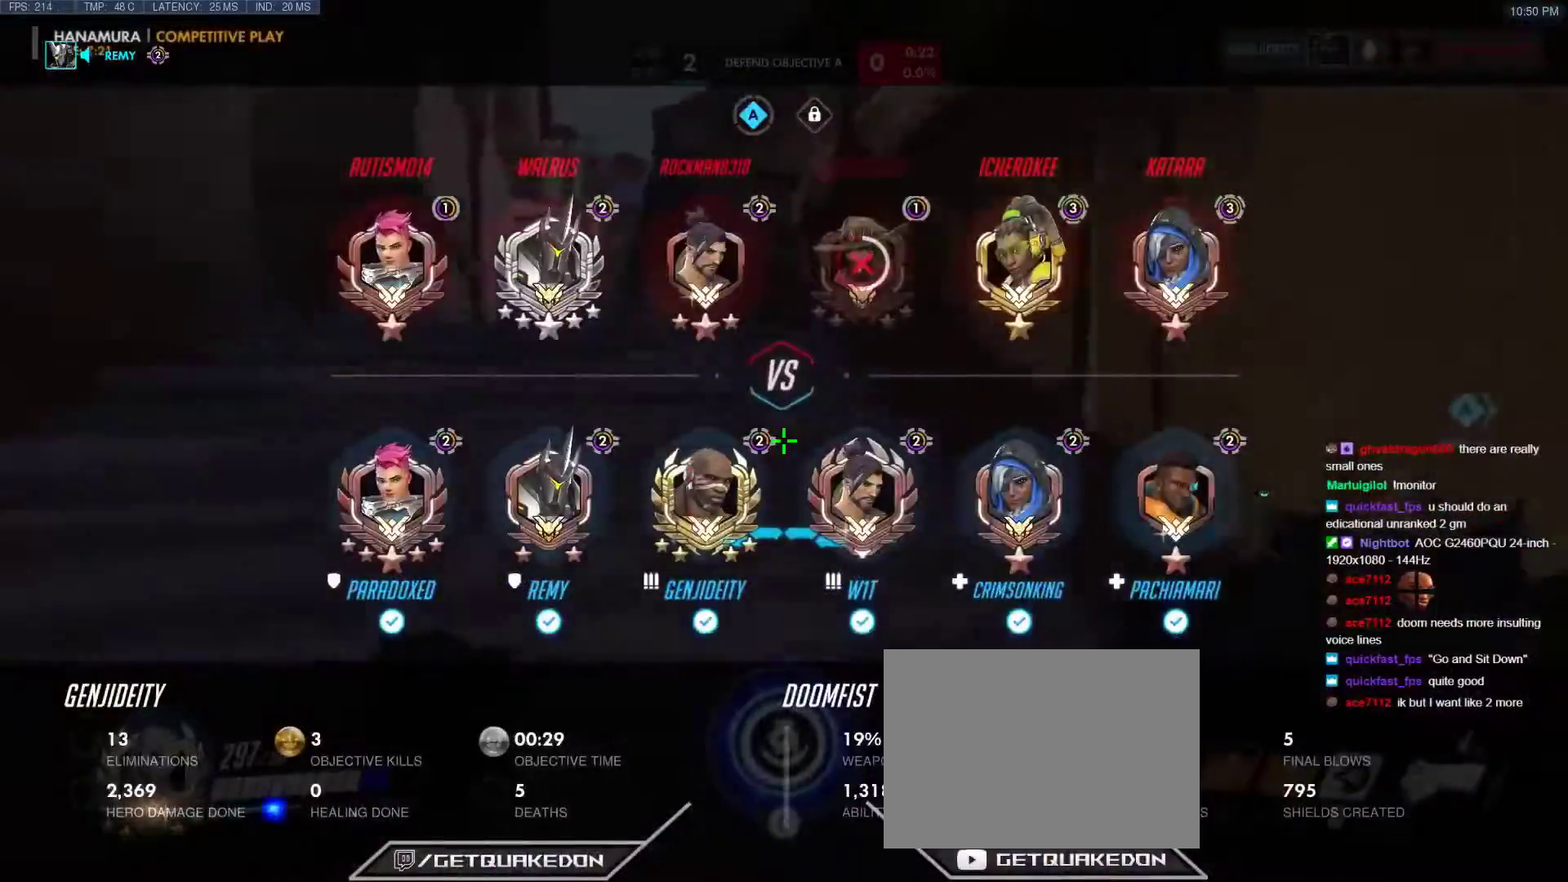
{"keys": ["r", "w"], "events": [[233, "space", "down"], [333, "space", "up"], [417, "tab", "up"], [467, "r", "down"]]}
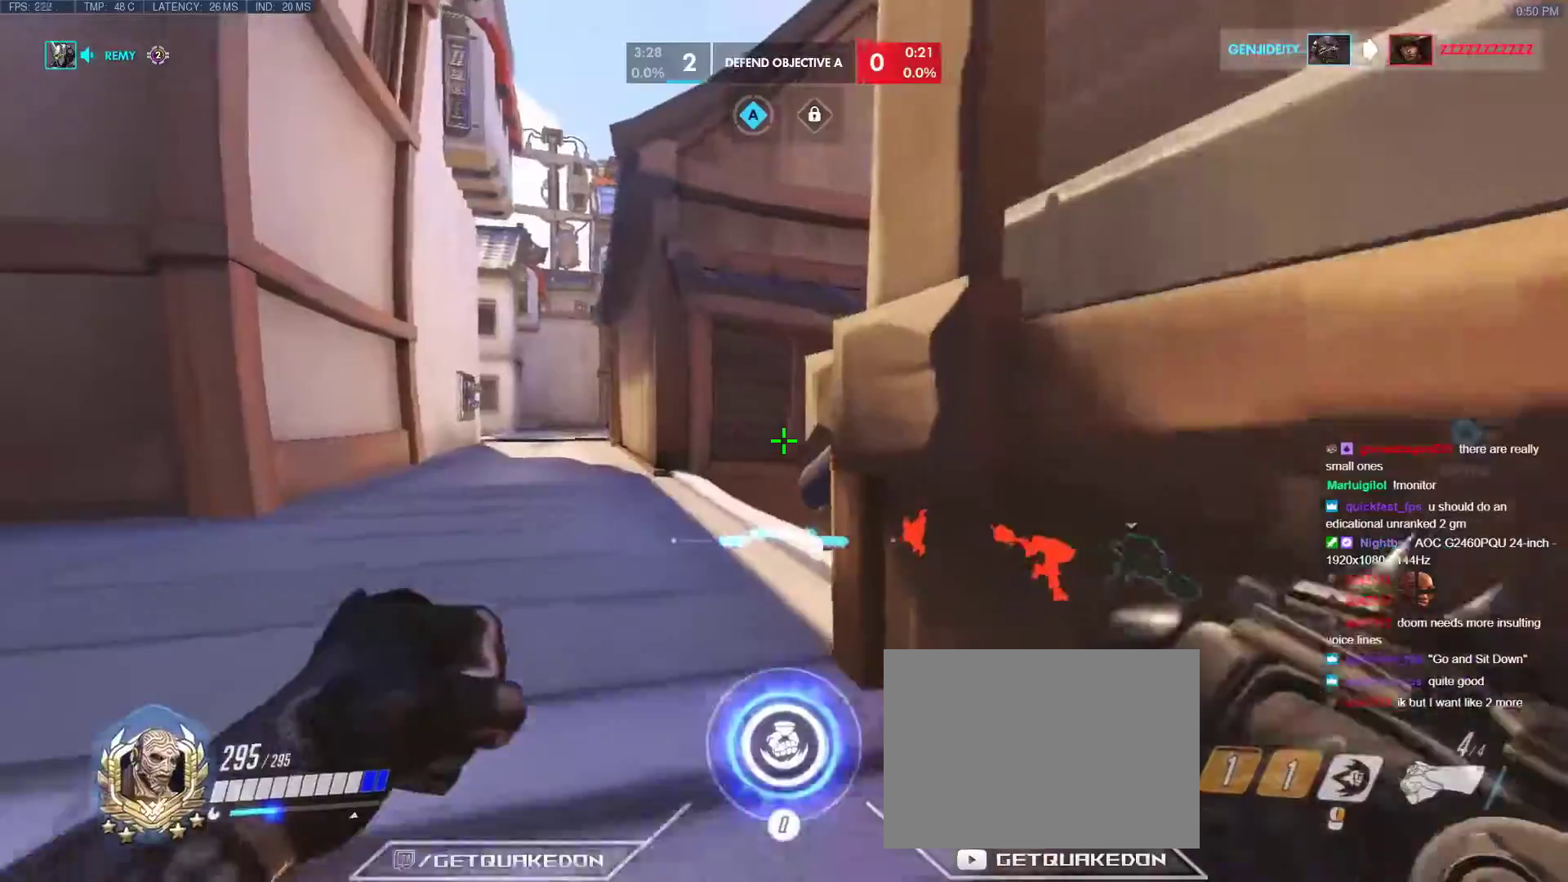
{"keys": ["r", "tab", "w"], "events": [[67, "r", "up"], [350, "tab", "down"], [433, "r", "down"]]}
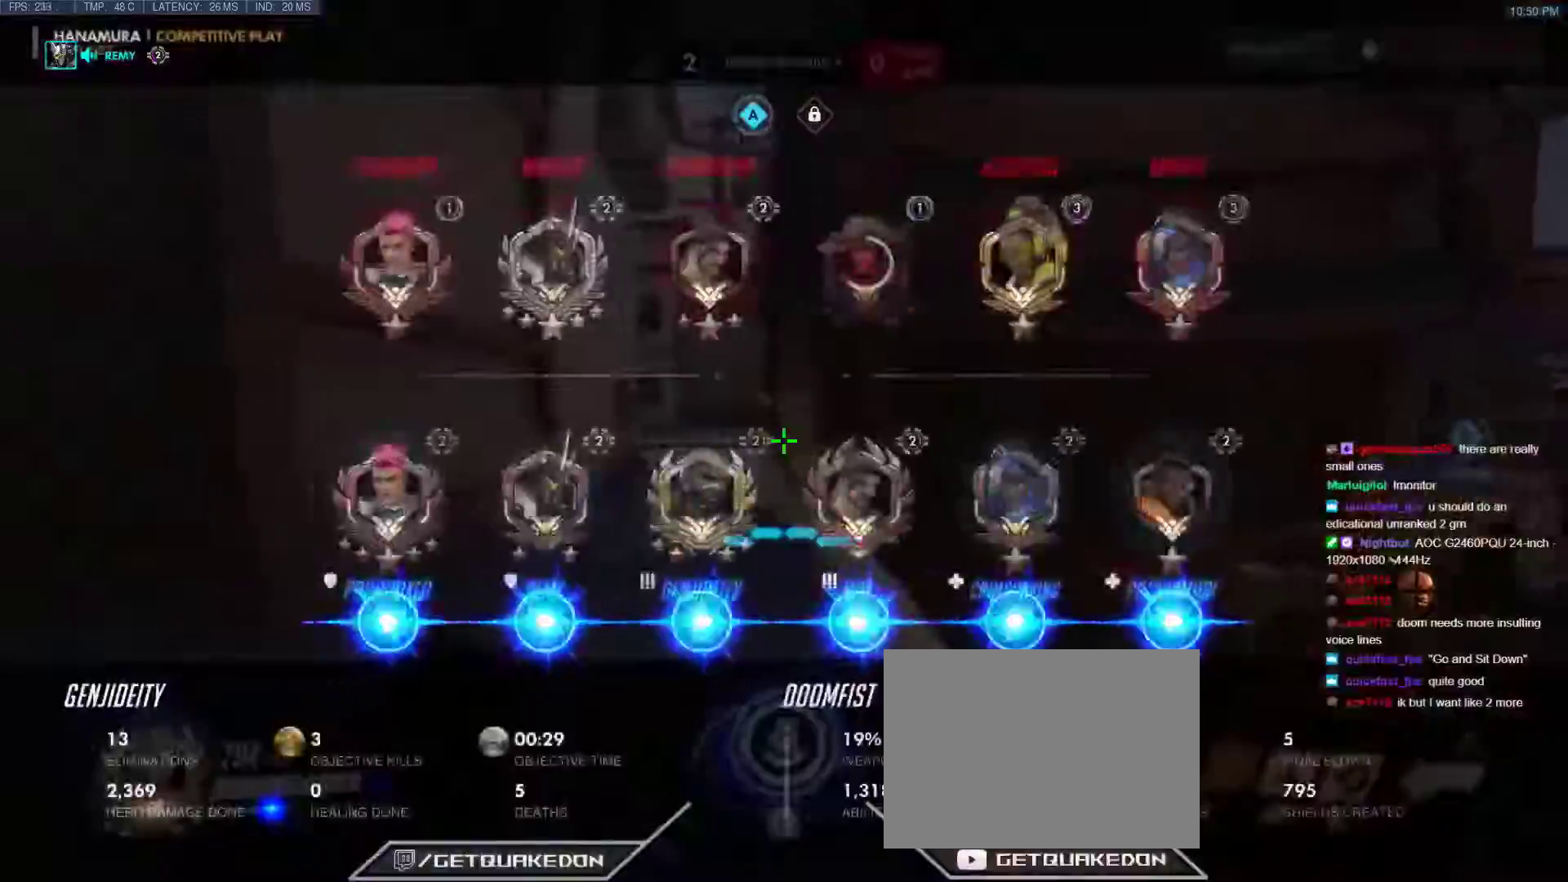
{"keys": ["d", "w"], "events": [[33, "tab", "up"], [83, "r", "up"], [117, "a", "down"], [117, "w", "up"], [217, "s", "down"], [350, "d", "down"], [350, "s", "up"], [400, "a", "up"], [450, "w", "down"]]}
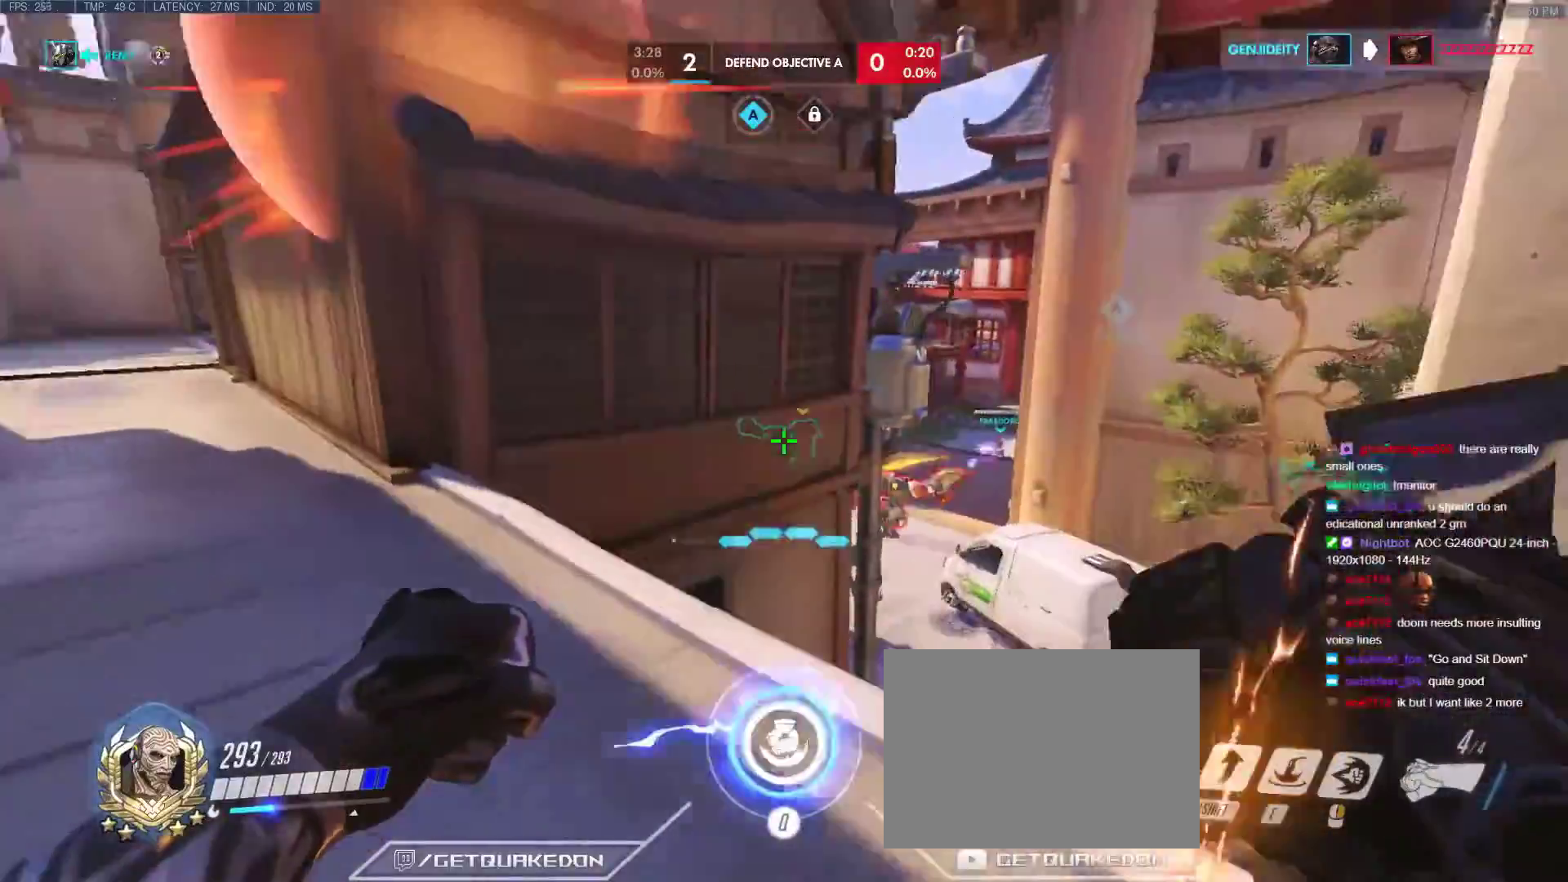
{"keys": ["w"], "events": [[50, "d", "up"]]}
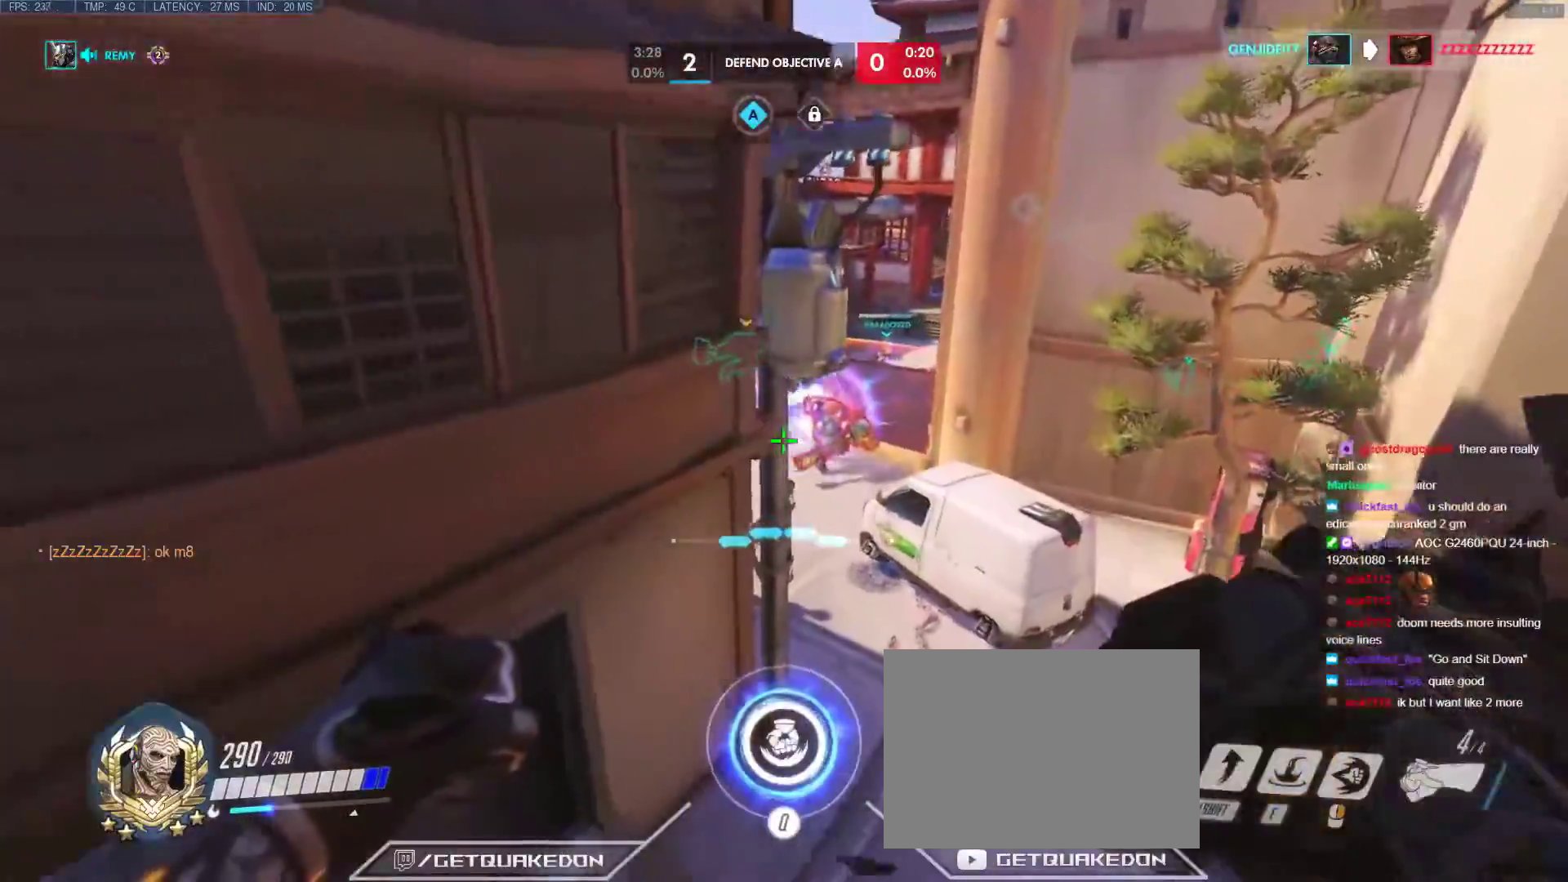
{"keys": ["w"], "events": [[67, "w", "up"], [100, "d", "down"], [300, "d", "up"], [300, "w", "down"], [333, "e", "down"], [433, "e", "up"]]}
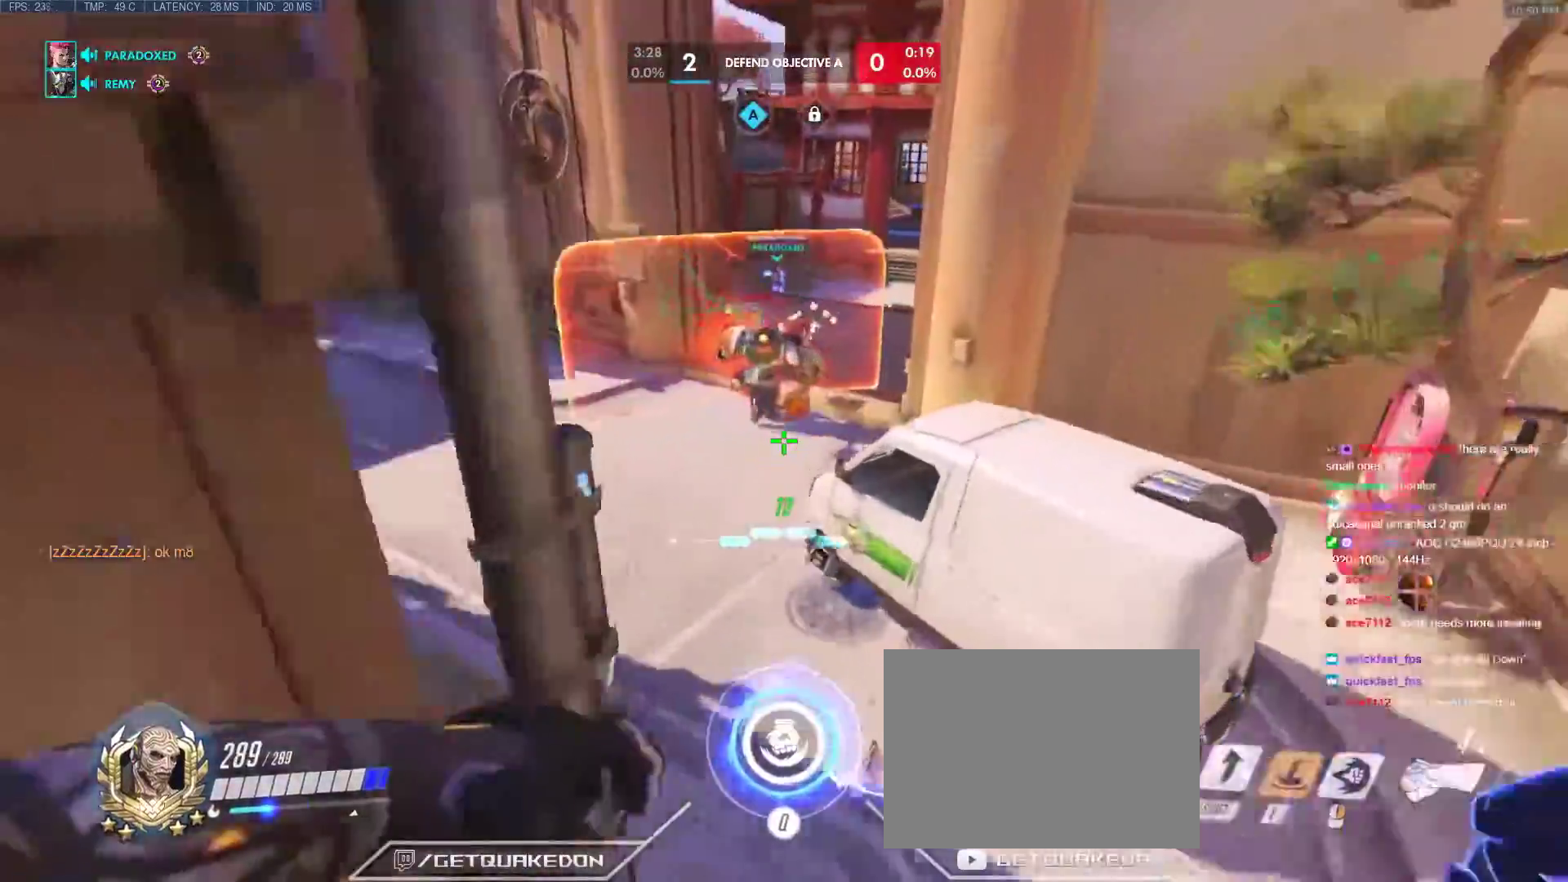
{"keys": ["d"], "events": [[350, "d", "down"], [500, "w", "up"]]}
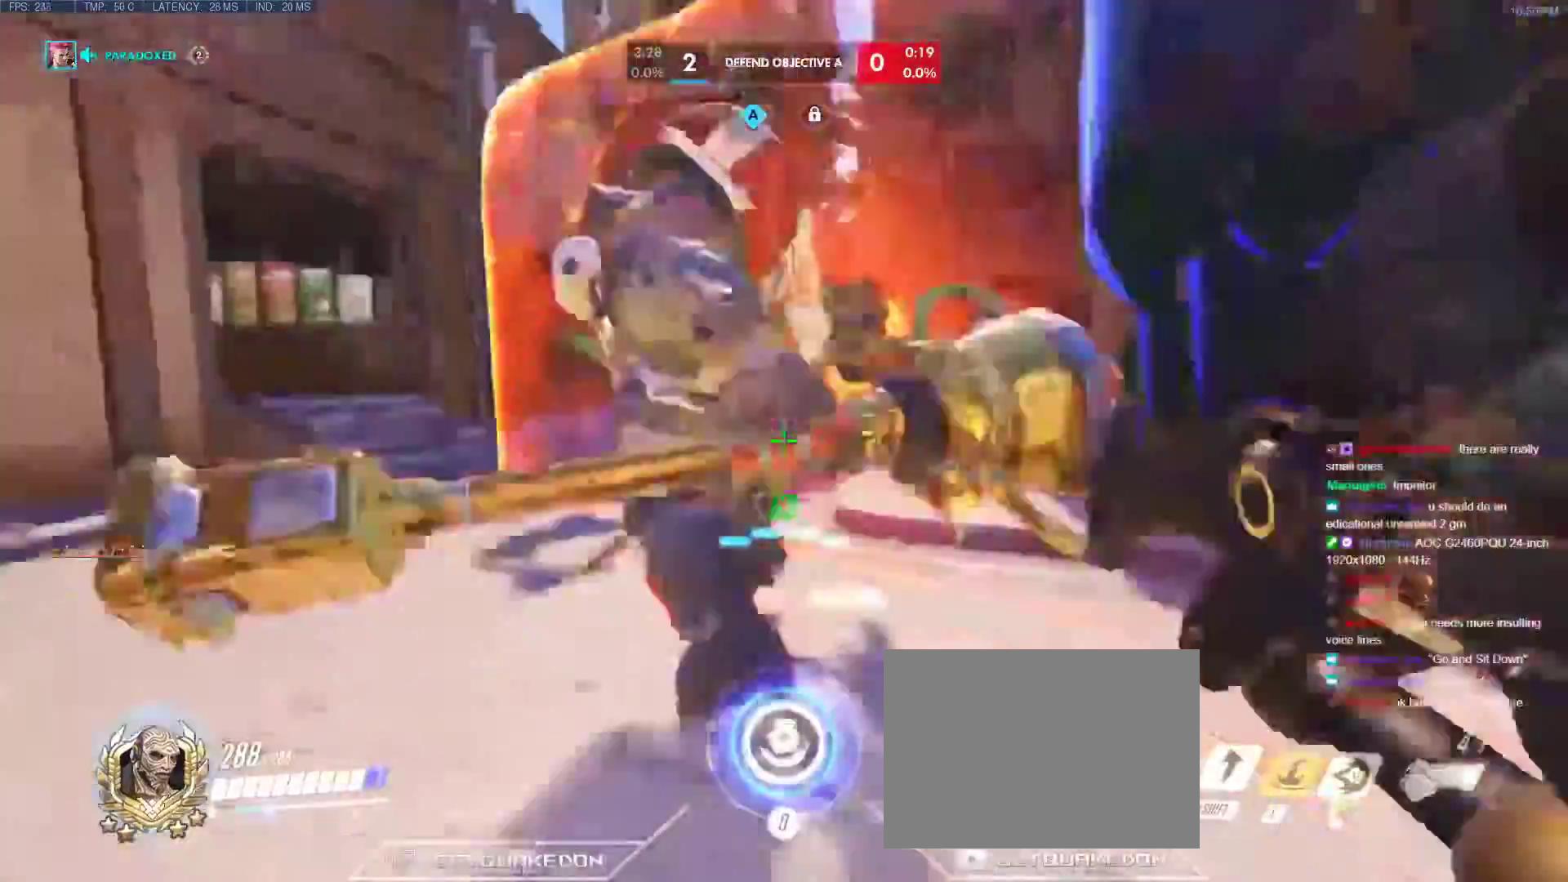
{"keys": ["space", "w"], "events": [[100, "space", "down"], [283, "w", "down"], [467, "d", "up"]]}
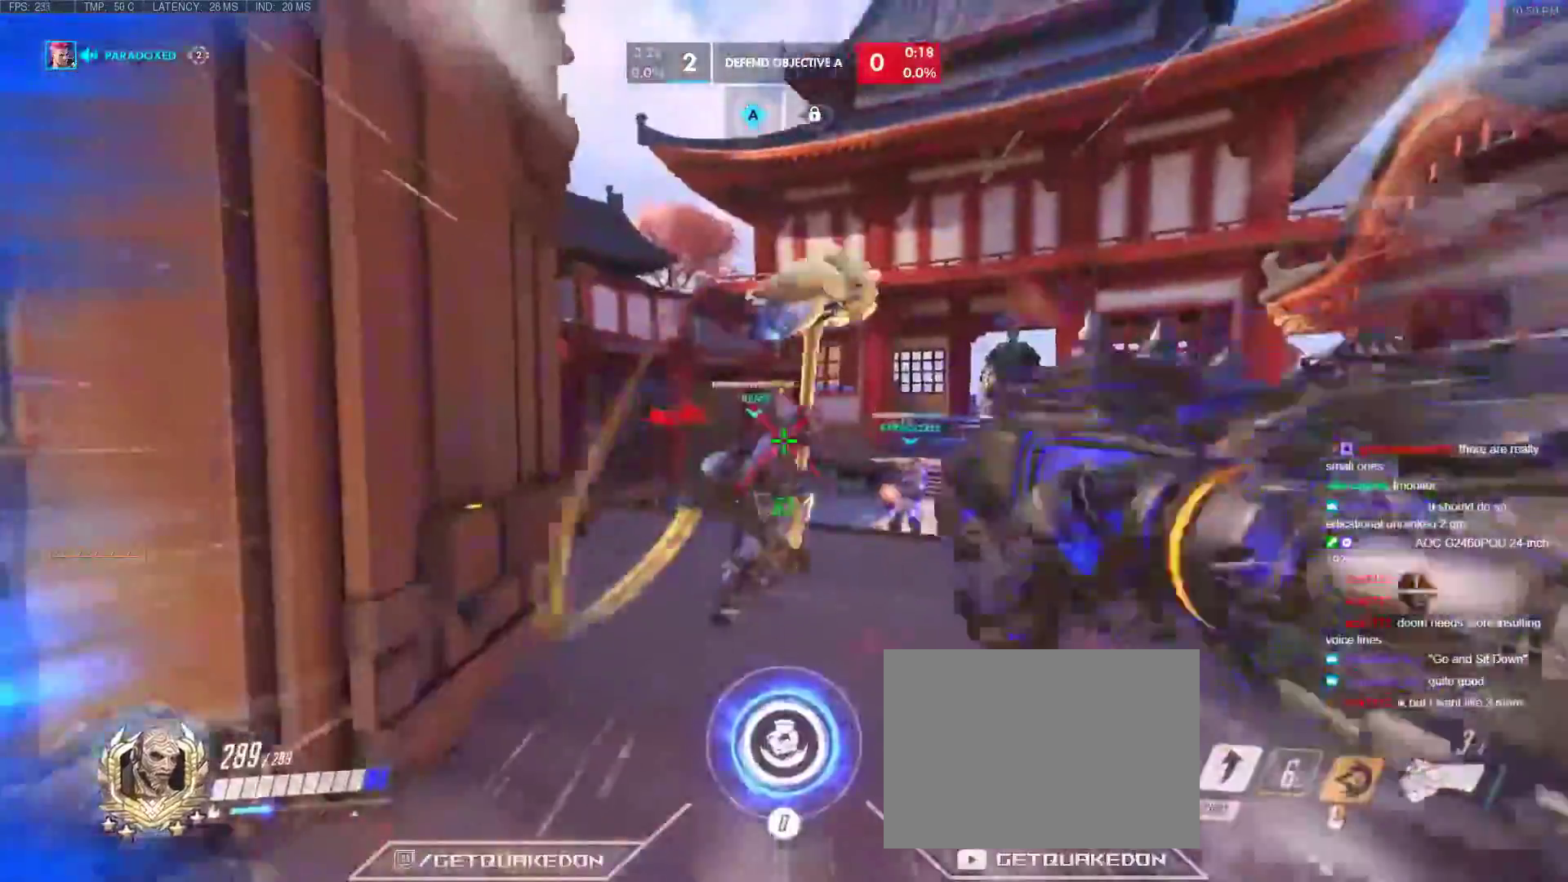
{"keys": ["d"], "events": [[250, "d", "down"], [250, "space", "up"], [350, "w", "up"]]}
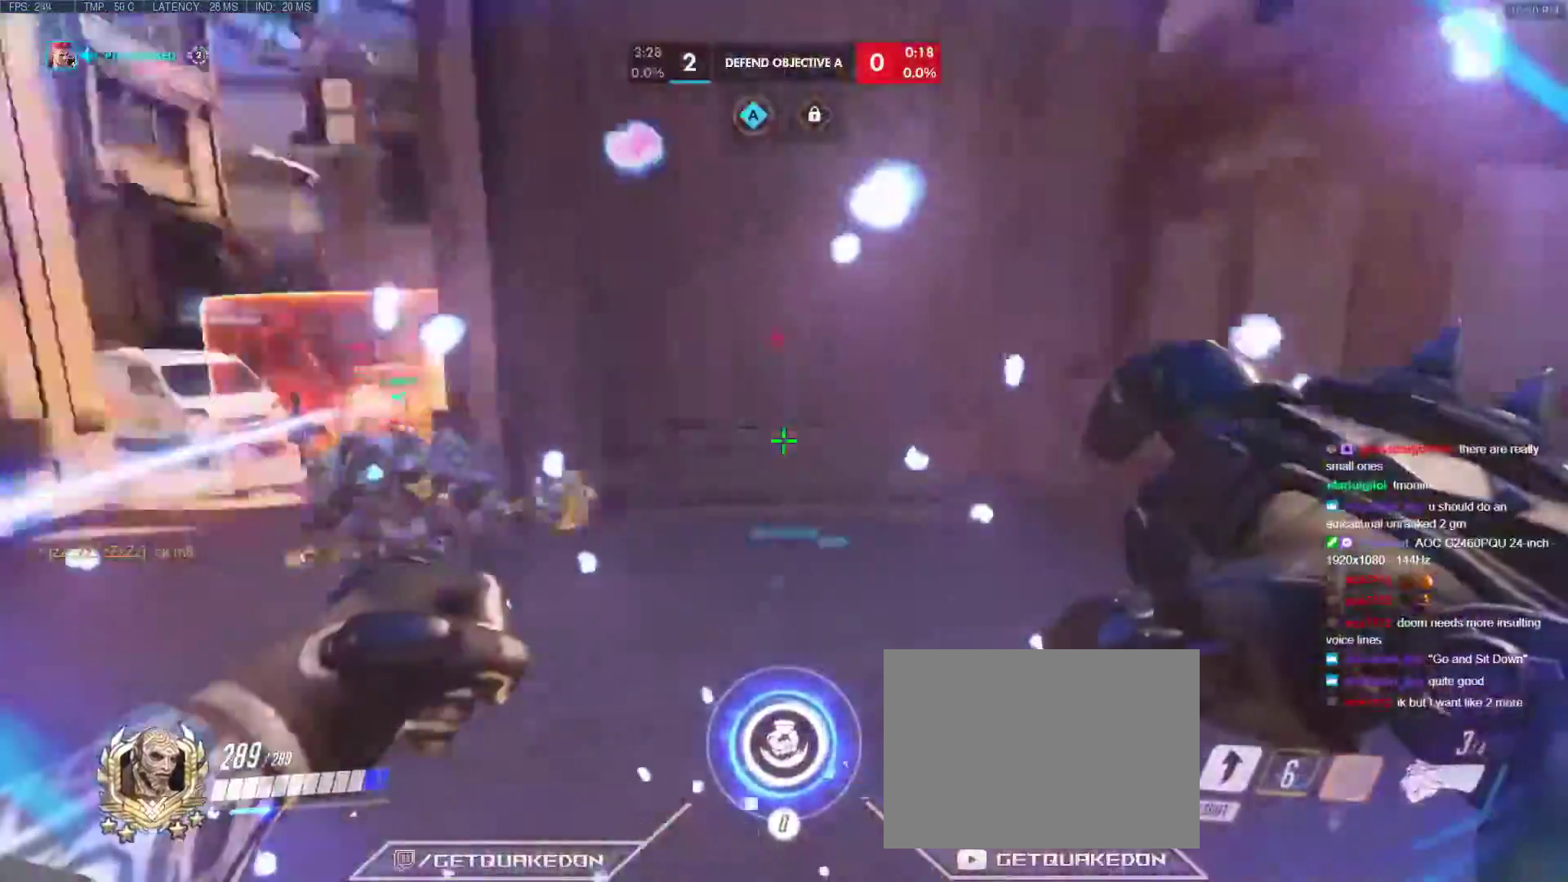
{"keys": ["w"], "events": [[217, "w", "down"], [317, "d", "up"]]}
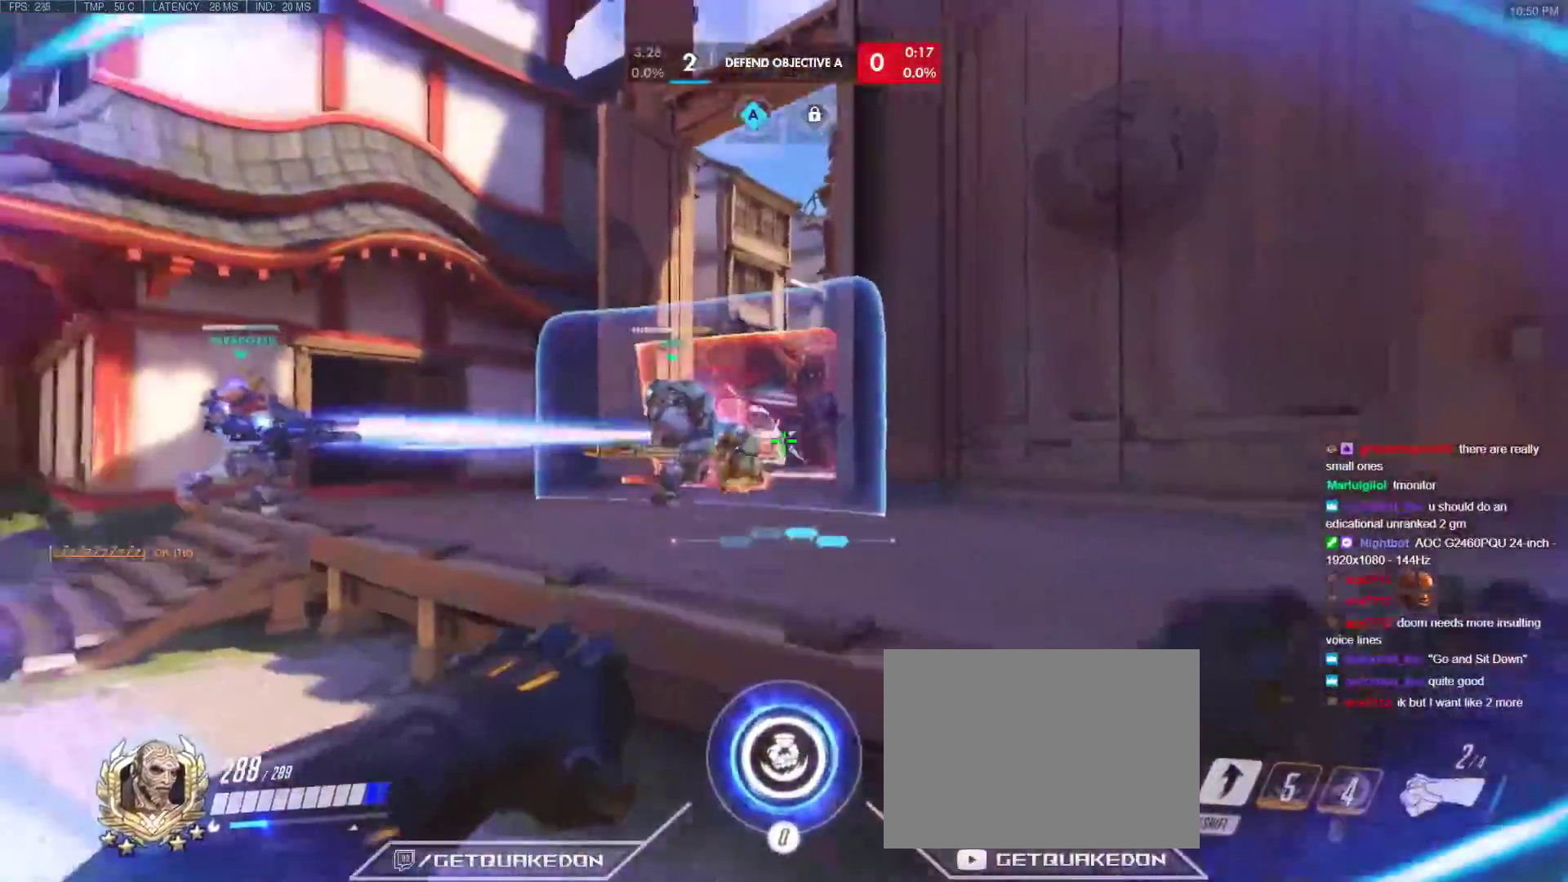
{"keys": ["d", "w"], "events": [[133, "d", "down"], [233, "space", "down"], [467, "space", "up"]]}
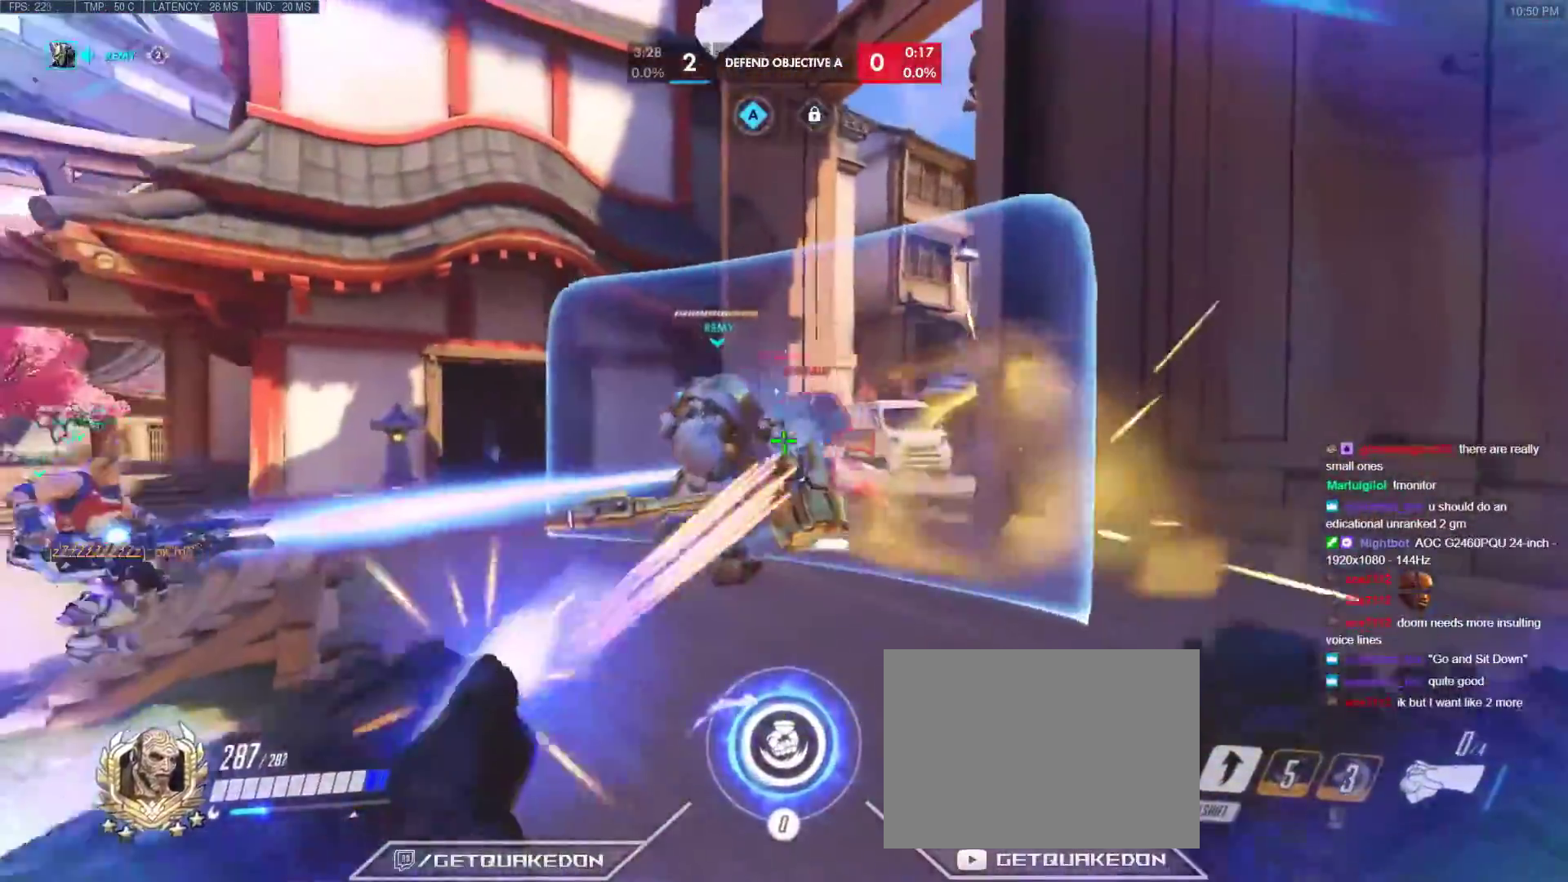
{"keys": ["d", "s"], "events": [[17, "w", "up"], [150, "s", "down"], [250, "space", "down"], [433, "space", "up"]]}
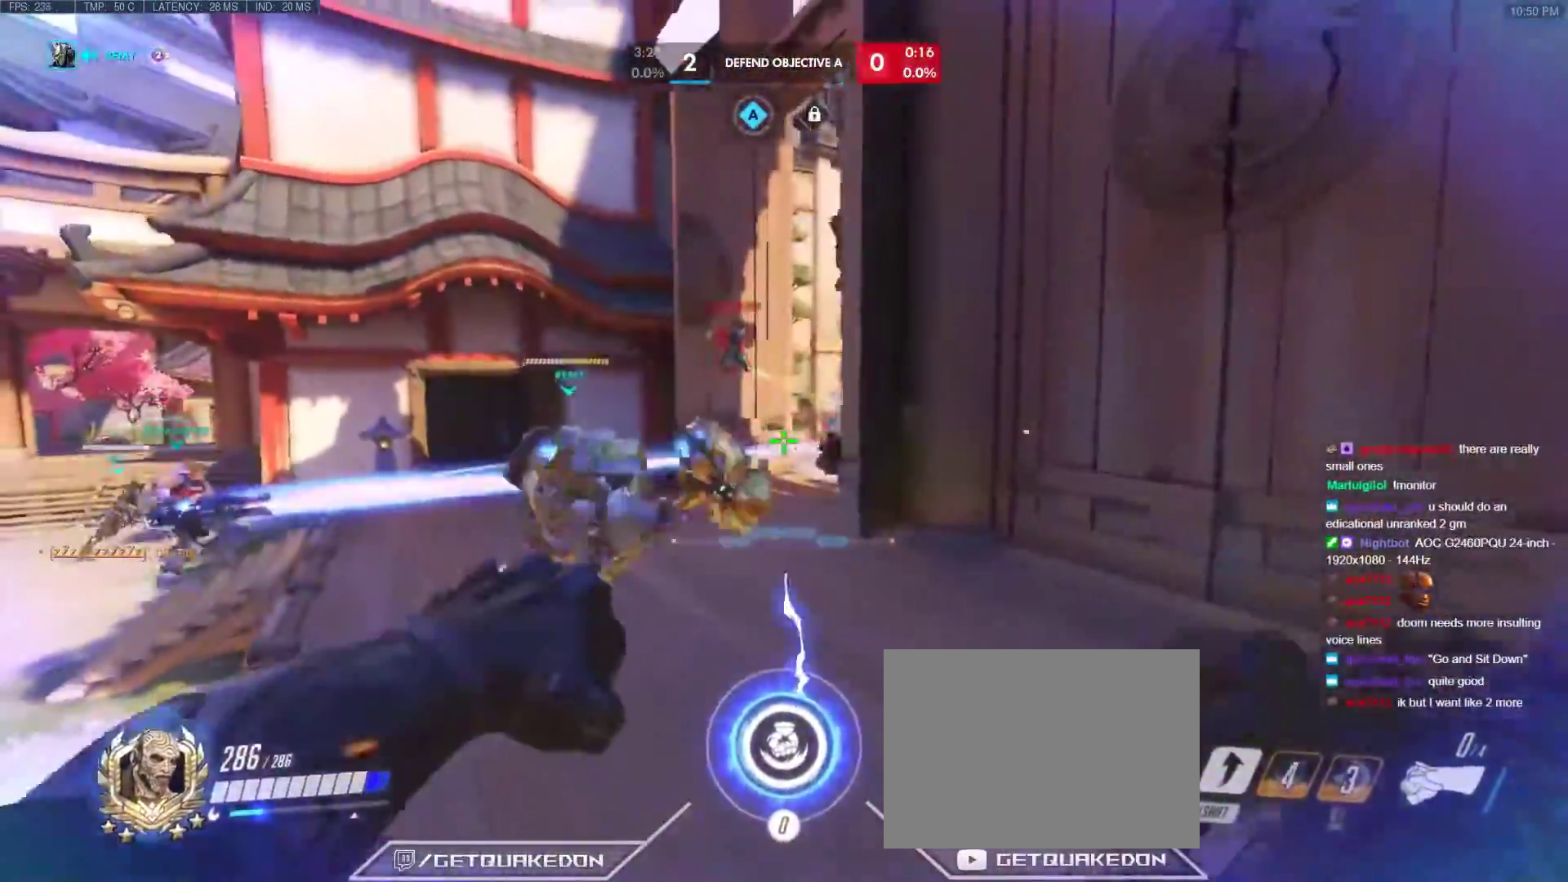
{"keys": ["d", "s", "space", "tab"], "events": [[33, "tab", "down"], [83, "d", "up"], [167, "r", "down"], [267, "r", "up"], [367, "d", "down"], [500, "space", "down"]]}
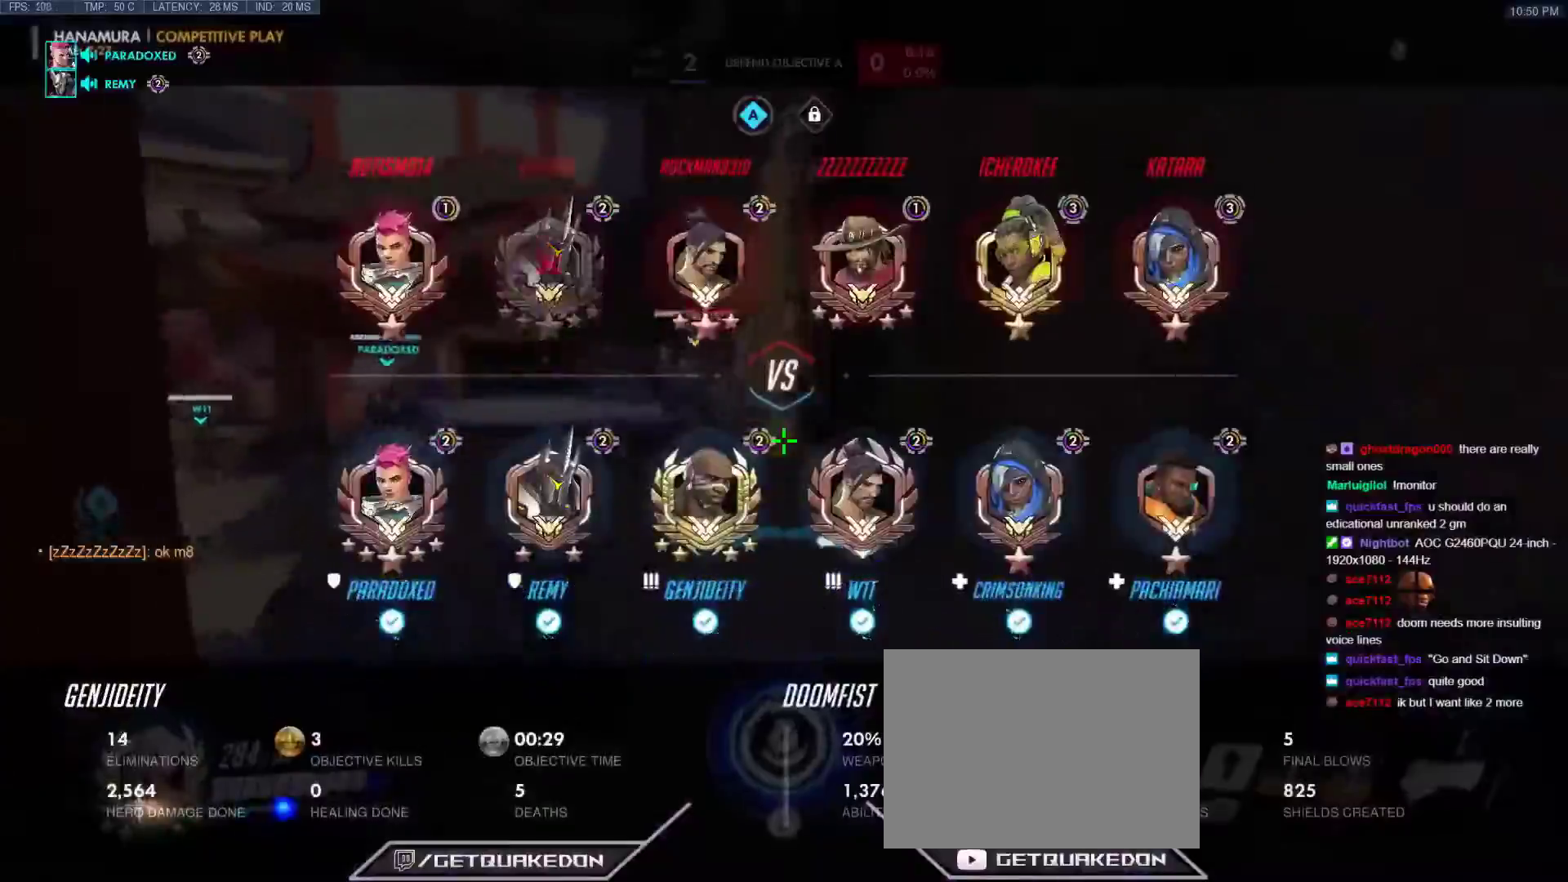
{"keys": ["d", "s", "space"], "events": [[50, "tab", "up"], [100, "d", "up"], [183, "space", "up"], [183, "tab", "down"], [417, "d", "down"], [417, "tab", "up"], [467, "space", "down"]]}
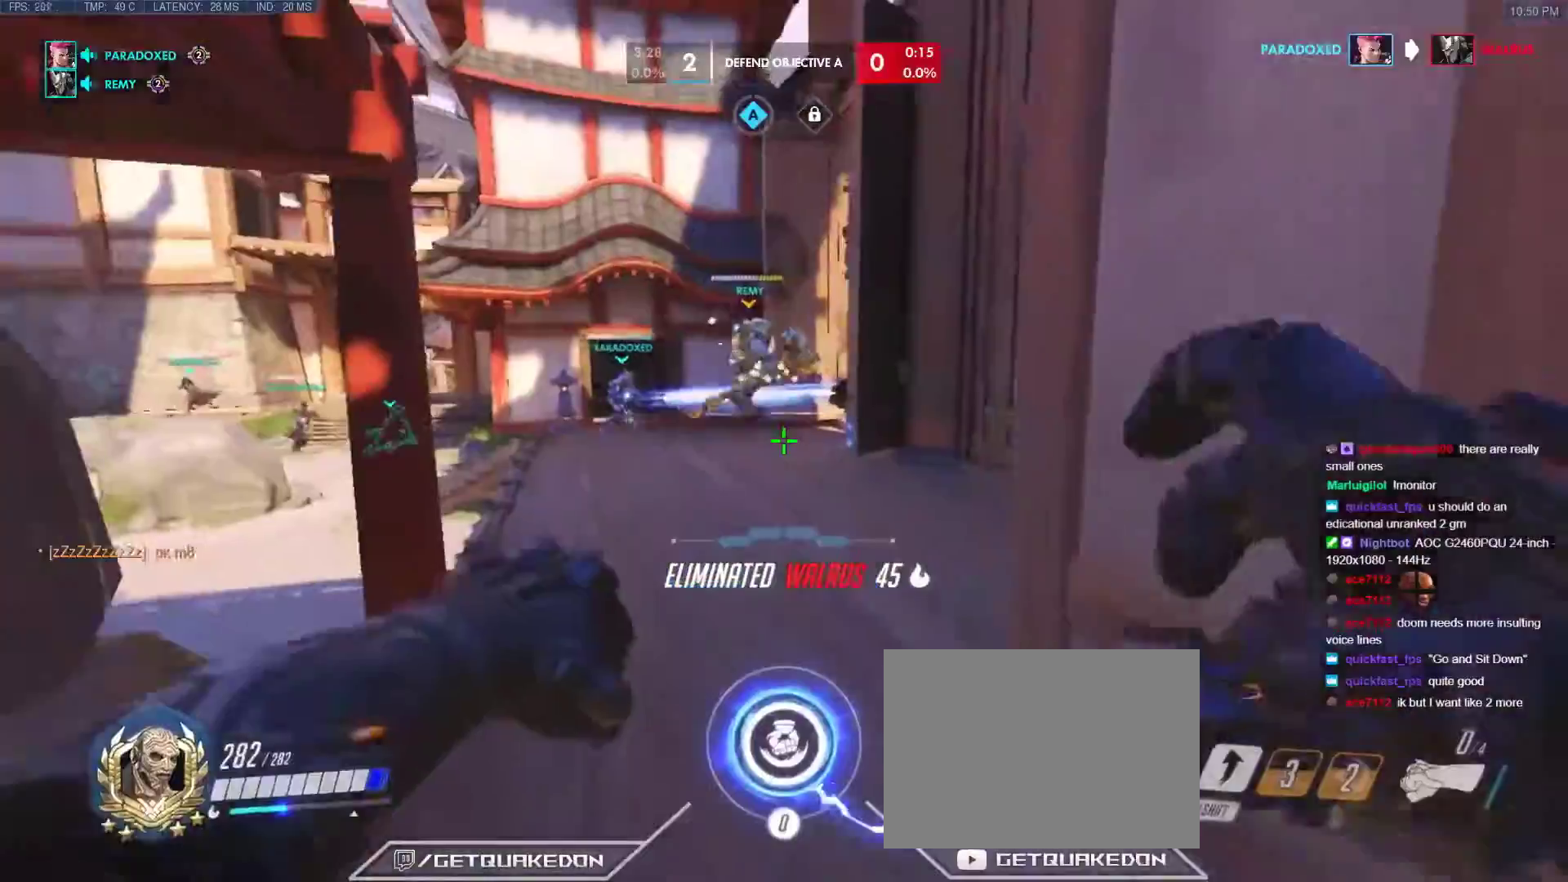
{"keys": ["s"], "events": [[67, "d", "up"], [150, "space", "up"], [200, "space", "down"], [383, "space", "up"]]}
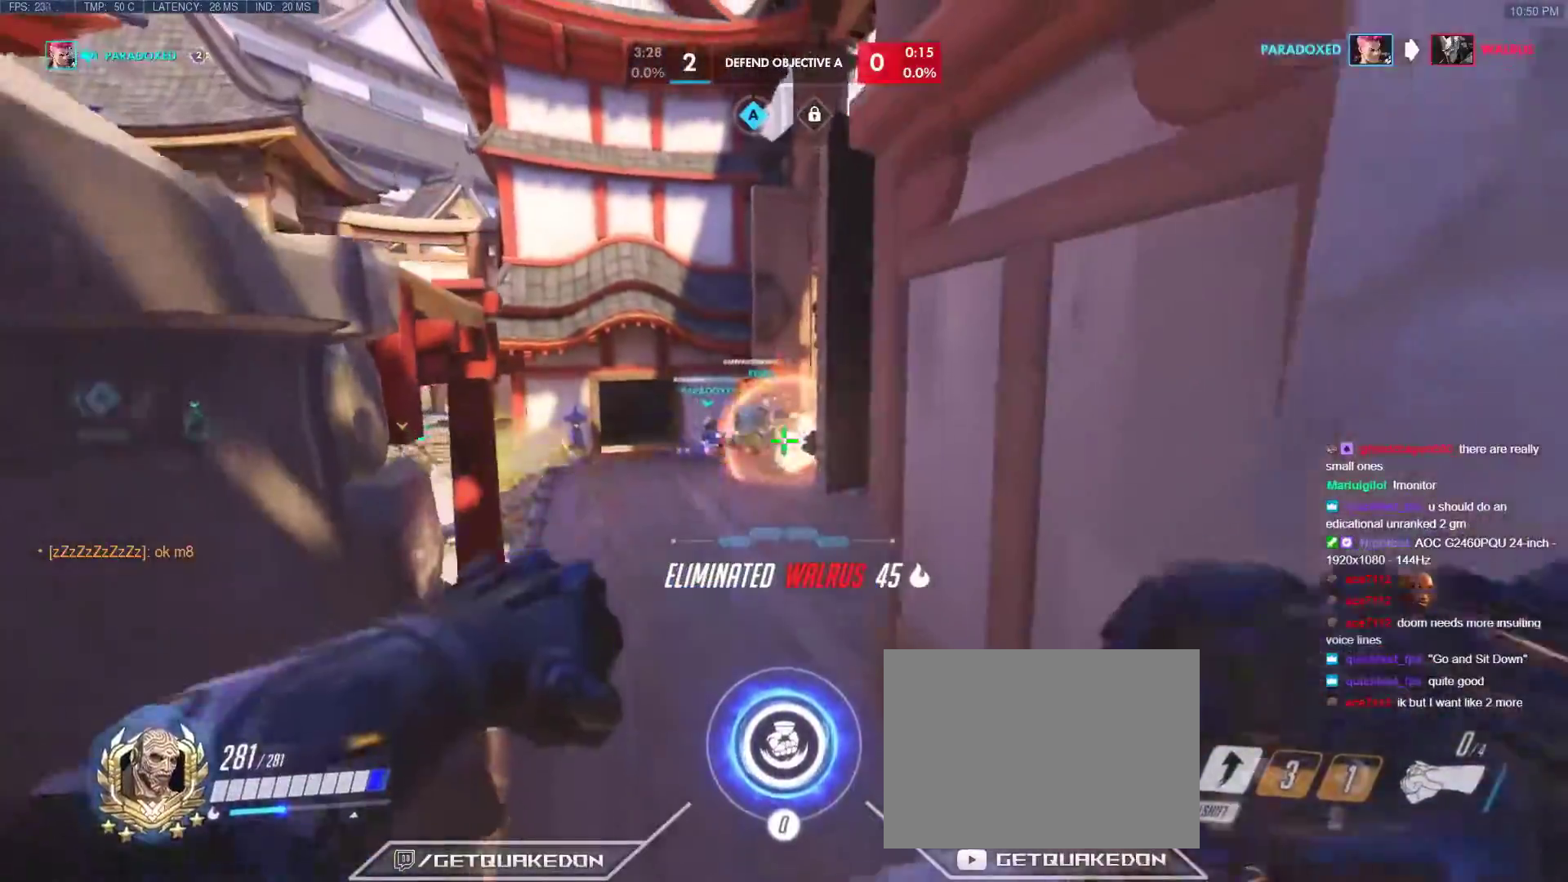
{"keys": ["a", "s", "space"], "events": [[33, "d", "down"], [167, "d", "up"], [317, "a", "down"], [400, "space", "down"]]}
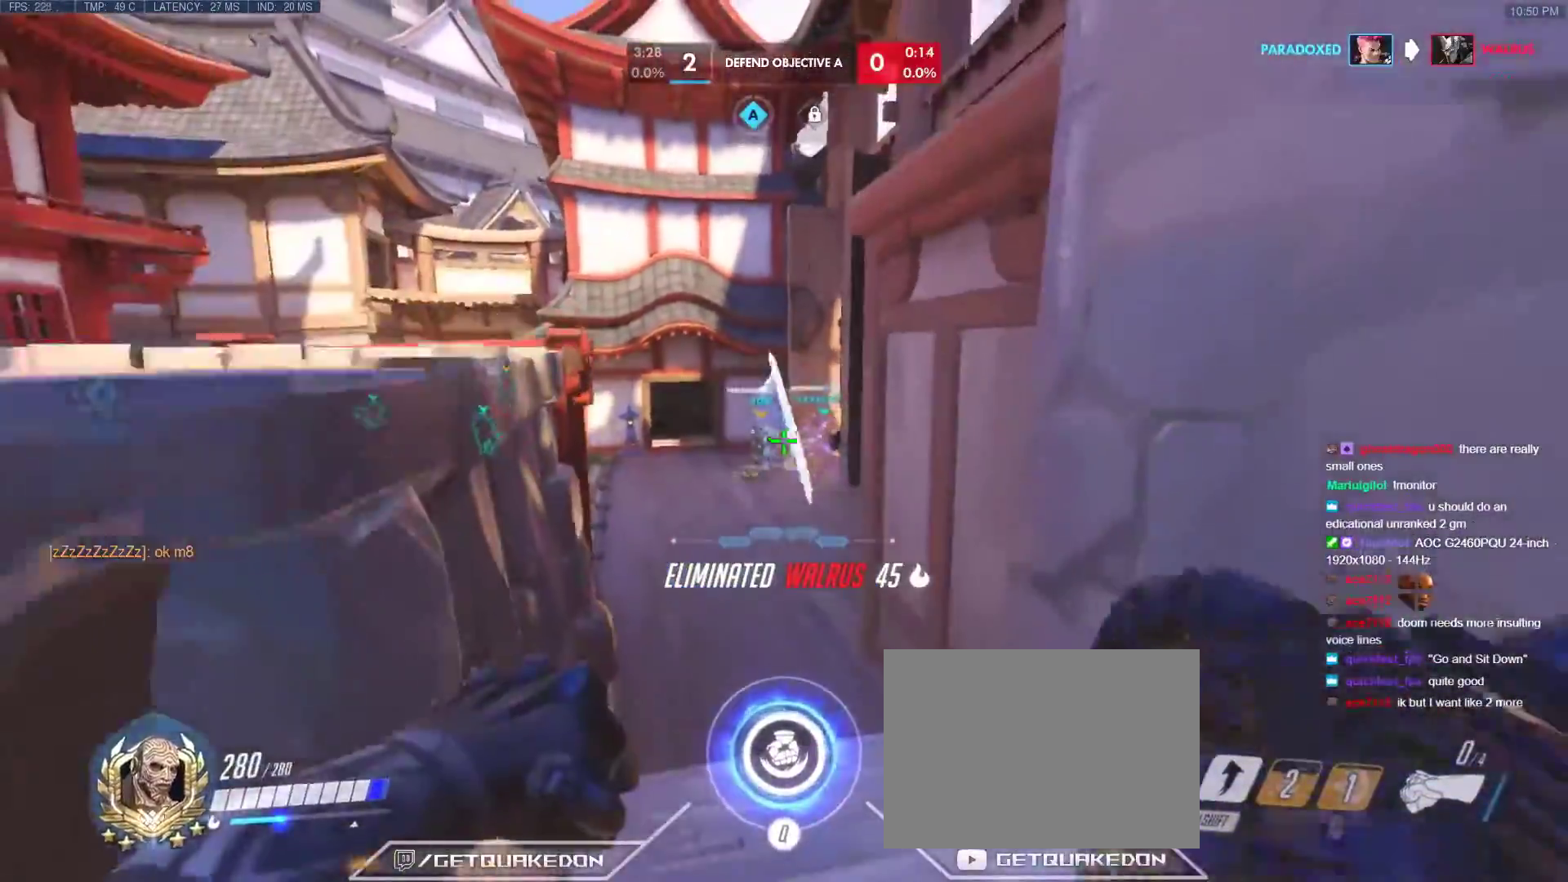
{"keys": ["a", "w"], "events": [[50, "s", "up"], [100, "space", "up"], [183, "w", "down"]]}
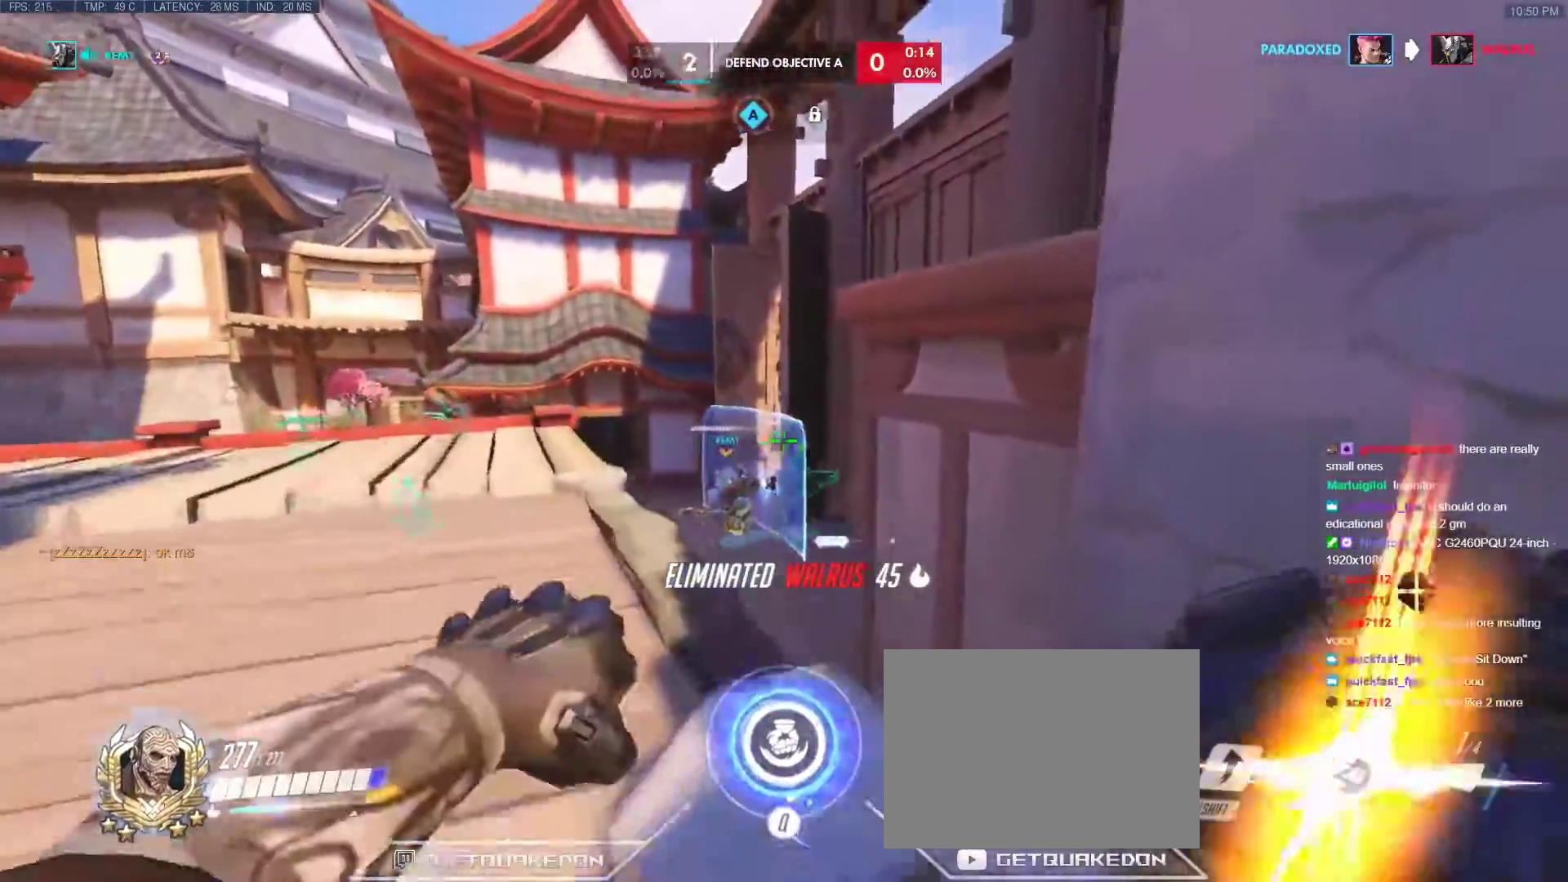
{"keys": ["w"], "events": [[150, "a", "up"], [150, "w", "up"], [350, "w", "down"], [383, "d", "down"], [483, "d", "up"]]}
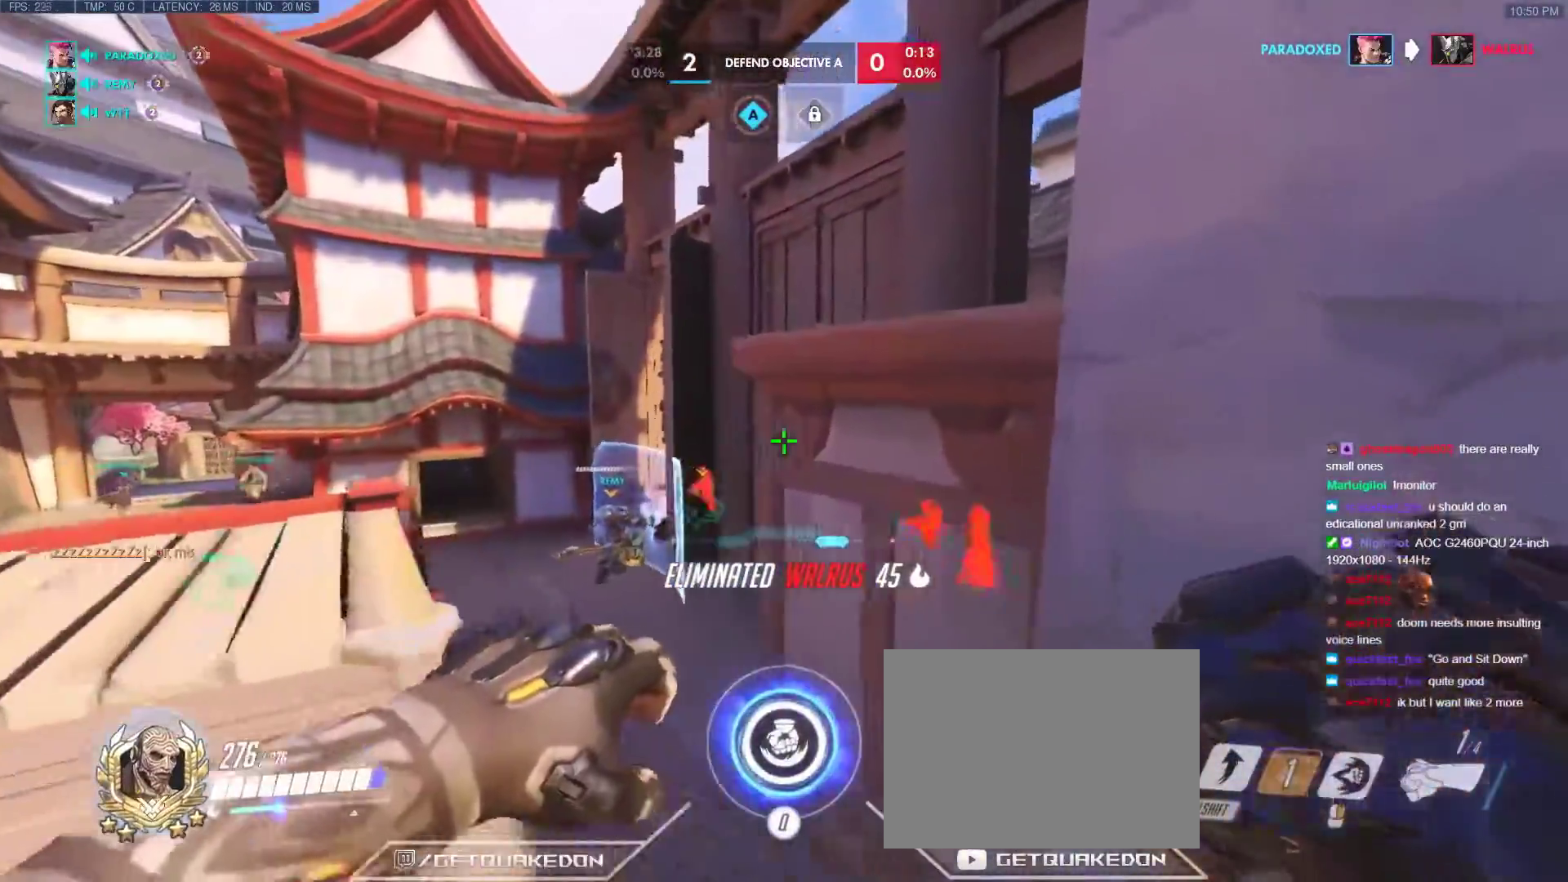
{"keys": ["space", "w"], "events": [[83, "space", "down"], [83, "w", "up"], [167, "s", "down"], [217, "space", "up"], [317, "s", "up"], [350, "space", "down"], [350, "w", "down"]]}
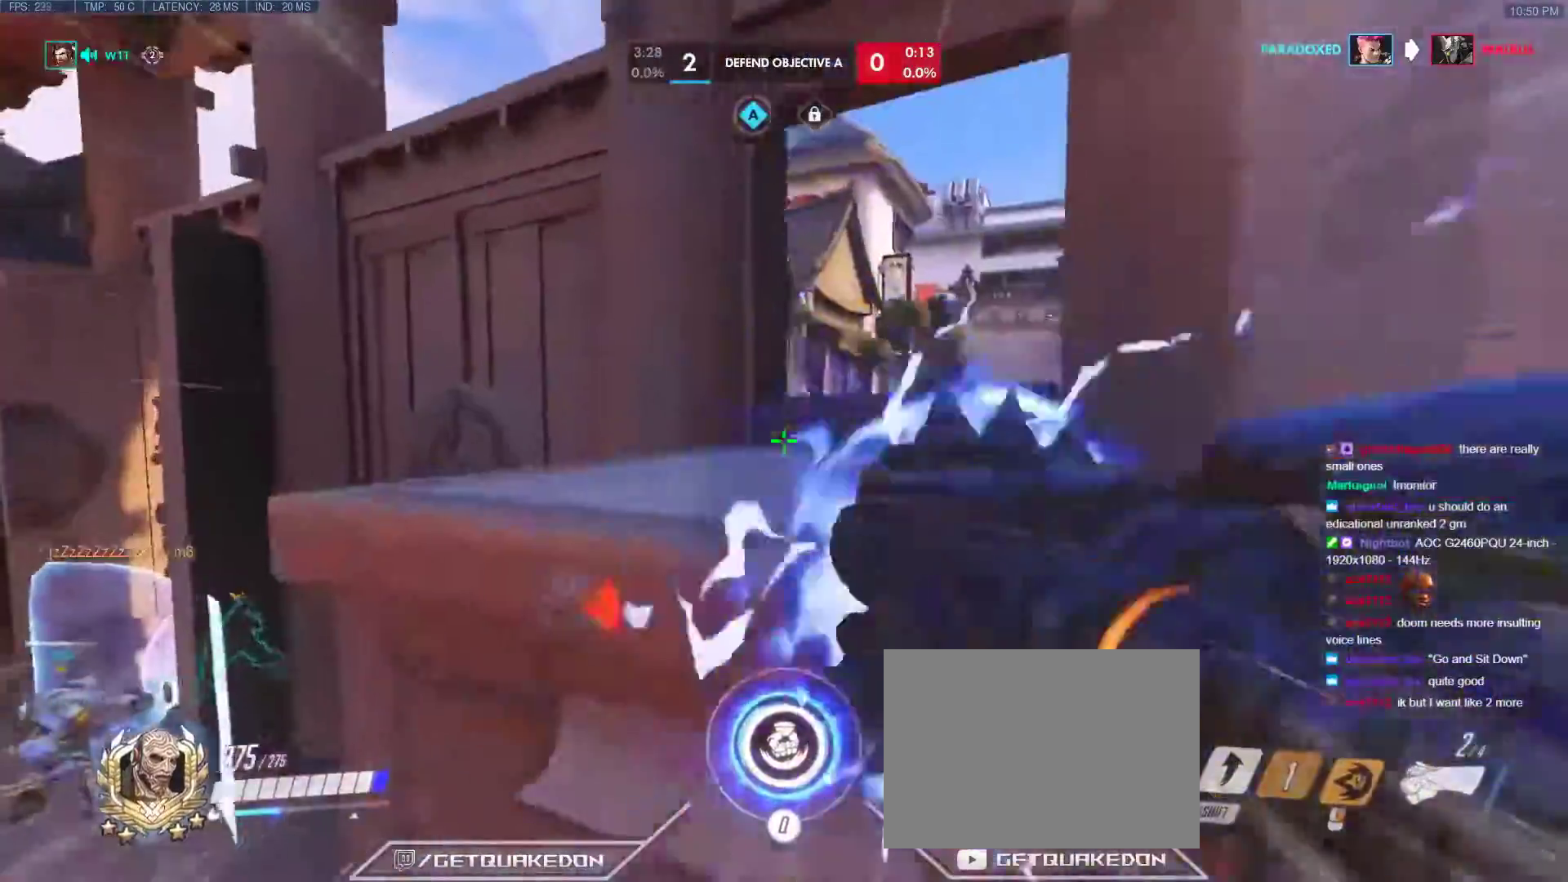
{"keys": ["w"], "events": [[133, "space", "up"]]}
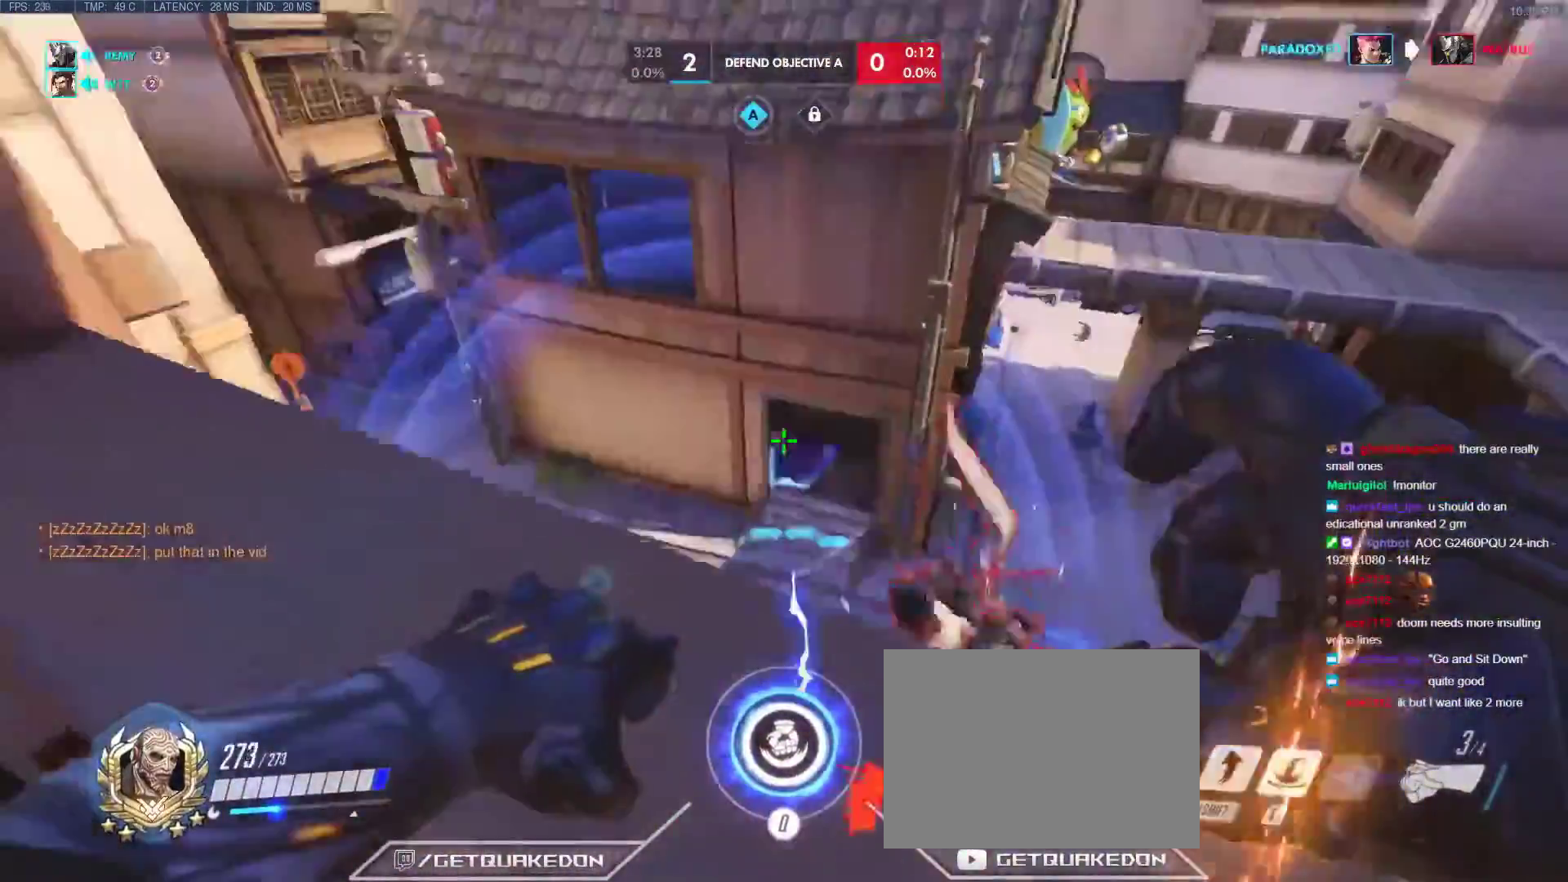
{"keys": ["w"], "events": [[350, "d", "down"], [383, "w", "up"], [433, "w", "down"], [483, "d", "up"]]}
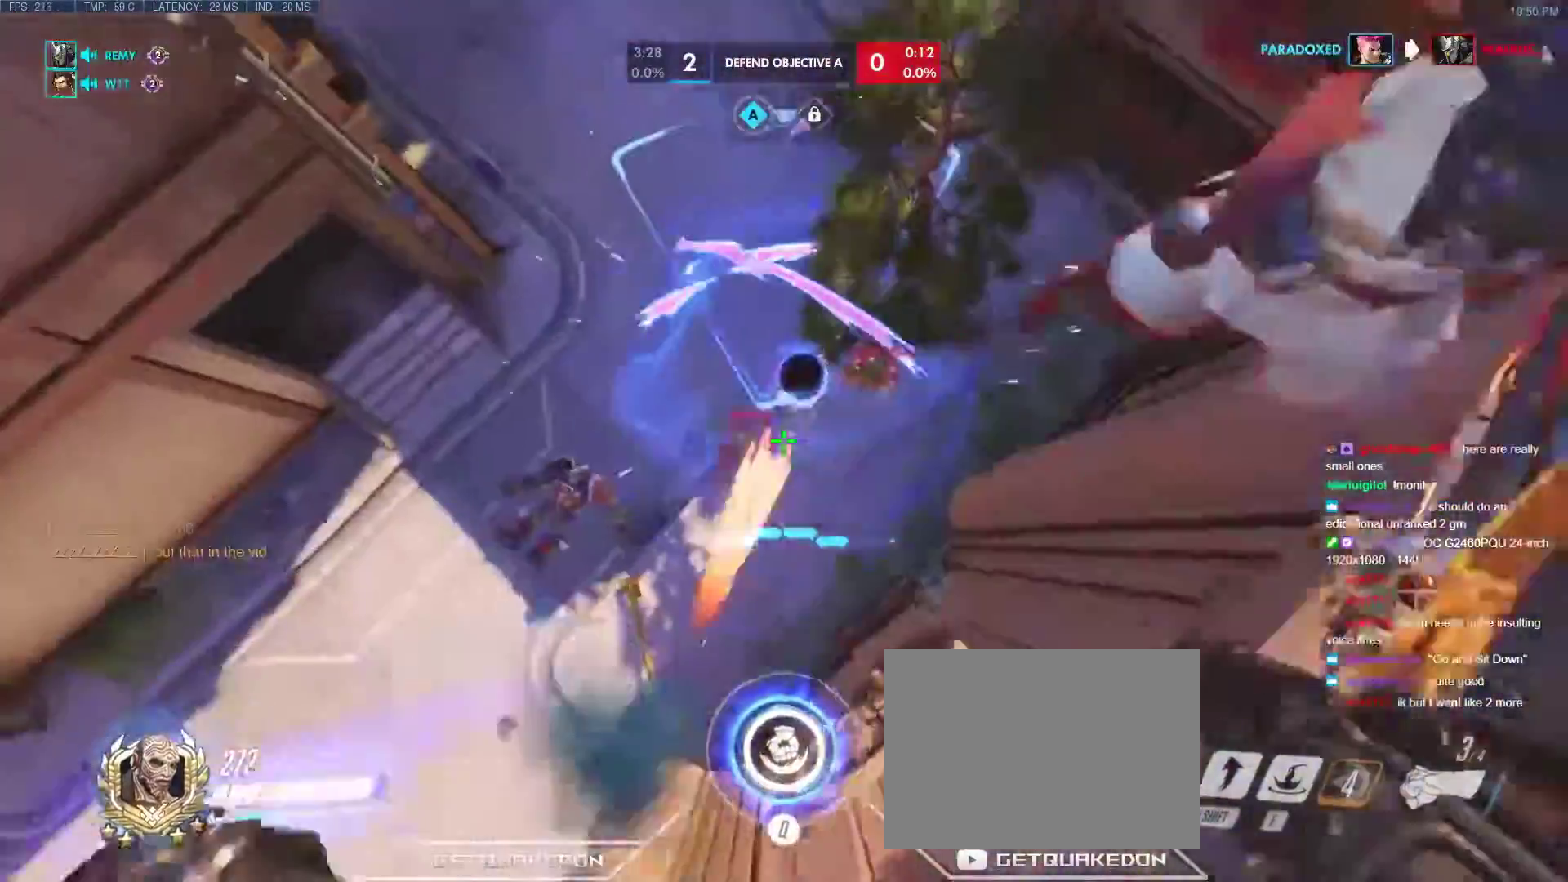
{"keys": ["w"], "events": [[367, "q", "down"], [467, "q", "up"]]}
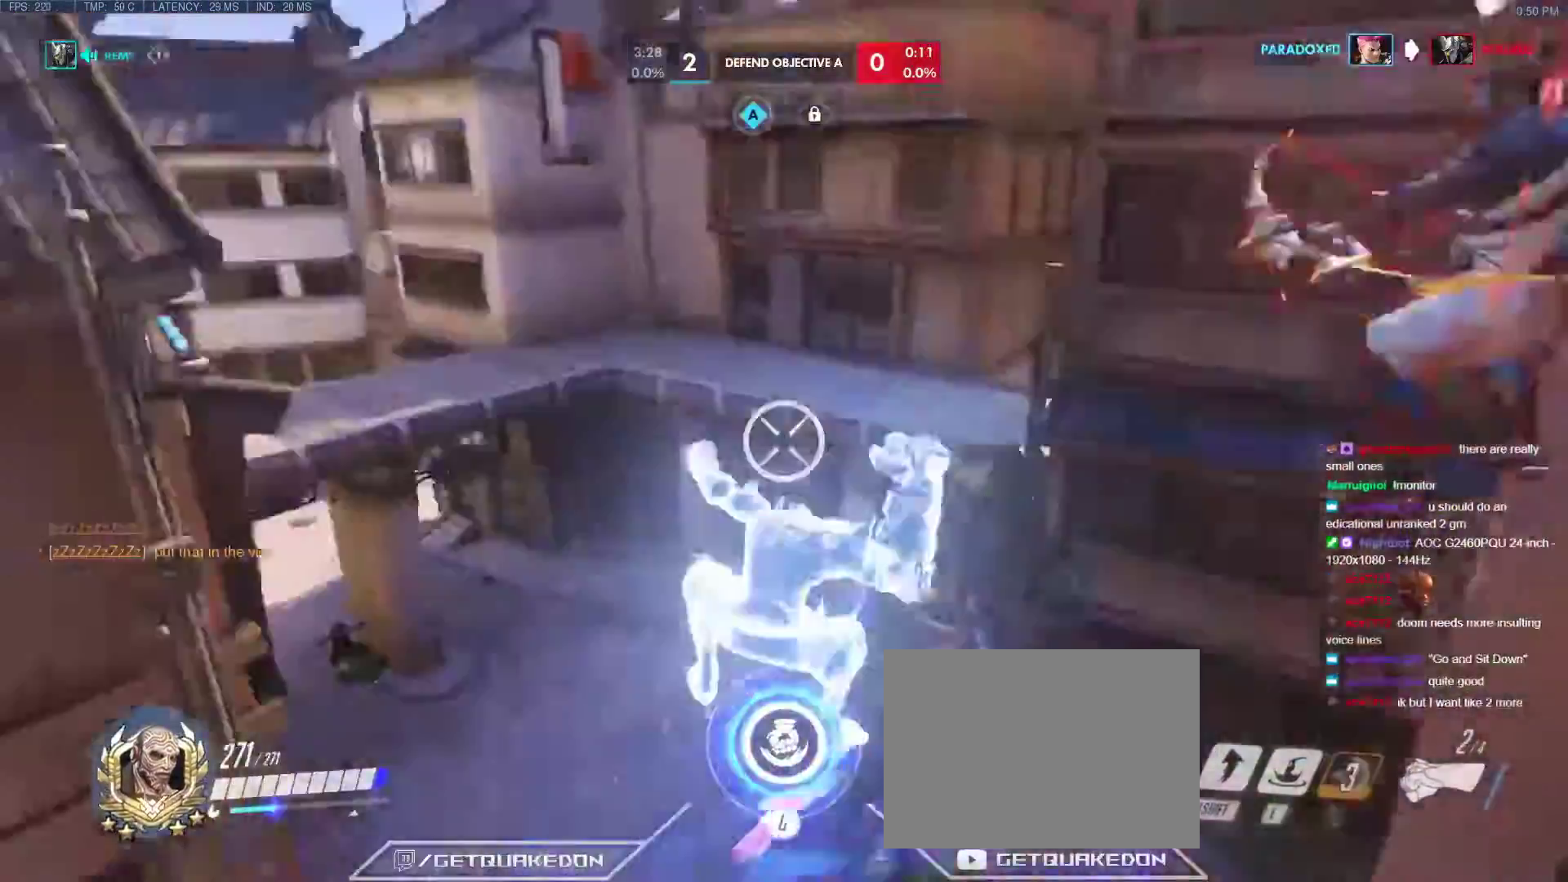
{"keys": ["w"], "events": [[17, "r", "down"], [83, "r", "up"]]}
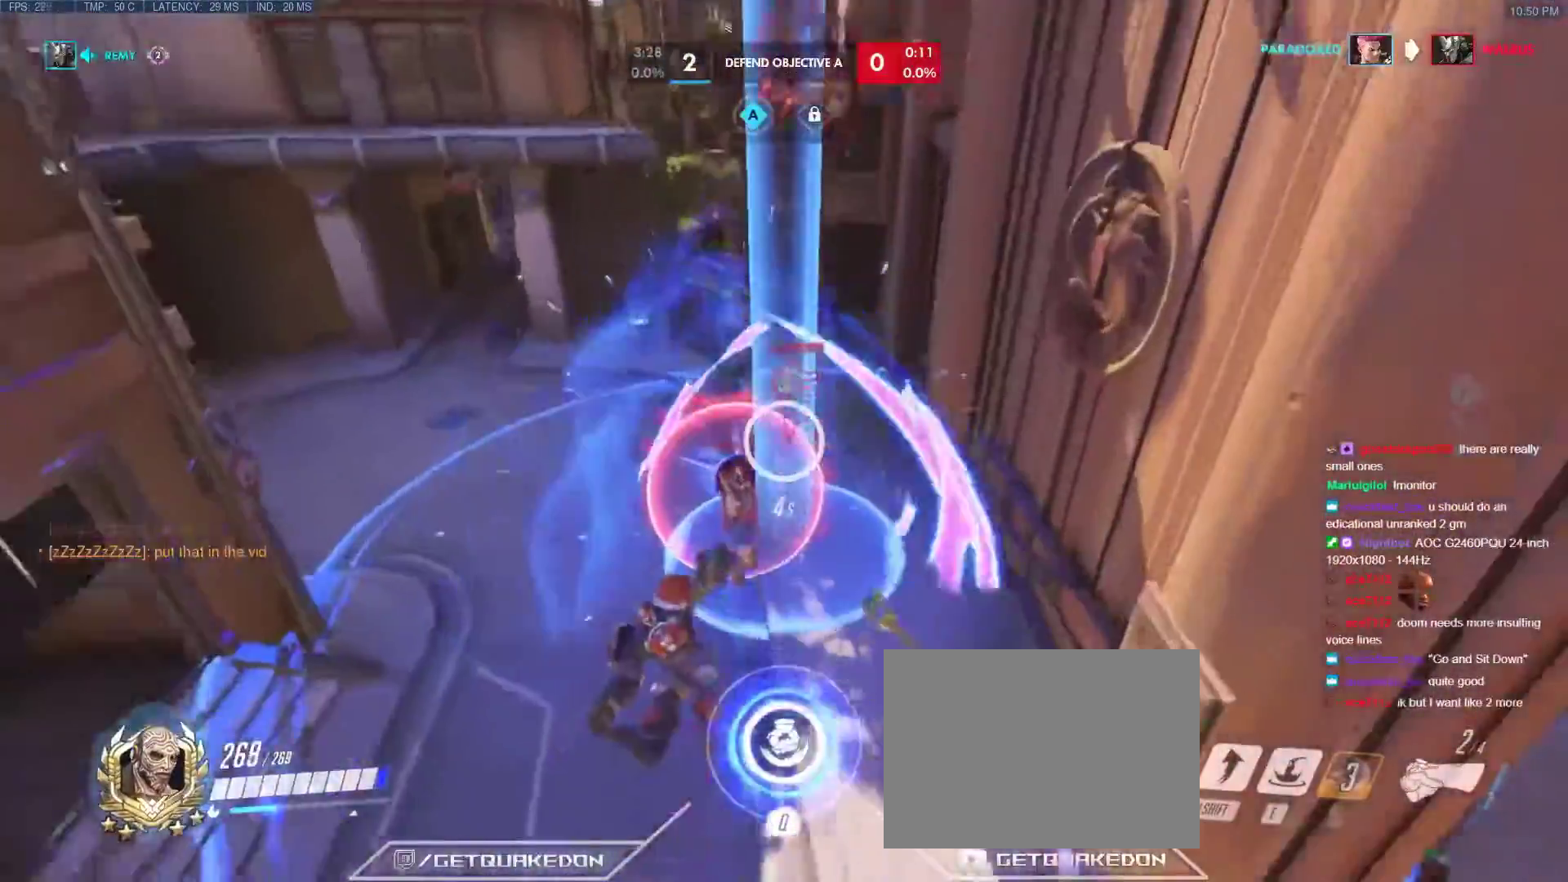
{"keys": ["w"], "events": [[117, "a", "down"], [167, "a", "up"], [367, "a", "down"], [500, "a", "up"]]}